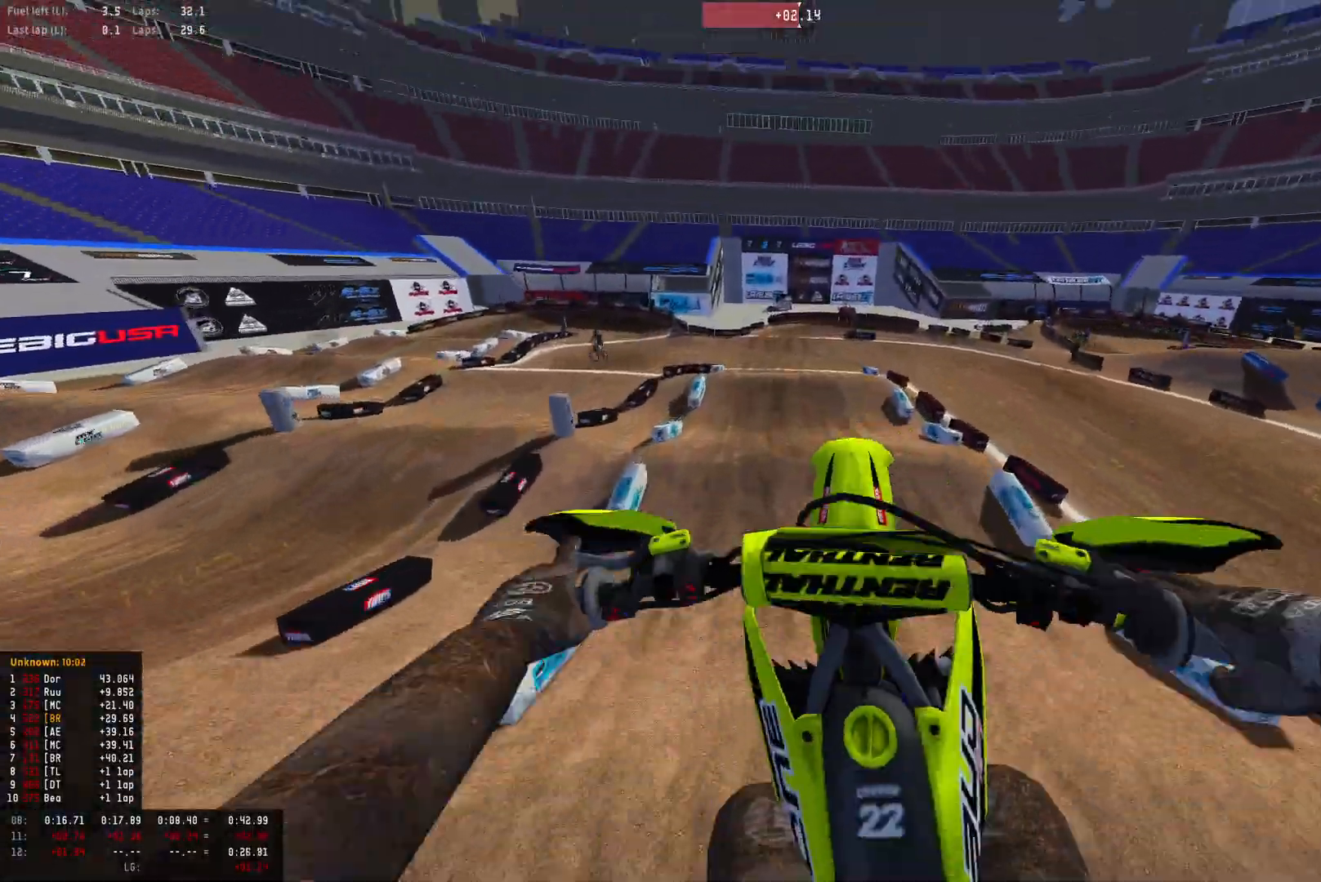
Gameplay with a controller (PlayStation layout); each line is a JSON object with the inputs held at the frame after it. "events" lists button and stick changes between this image and that frame as [ms after this image, input, new state], when the widget could be followed in between.
{"buttons": ["R1", "R2"], "left_stick": "center", "right_stick": "down", "events": [[233, "L1", "up"], [267, "L2", "up"], [300, "left_stick", "center"], [400, "R2", "down"]]}
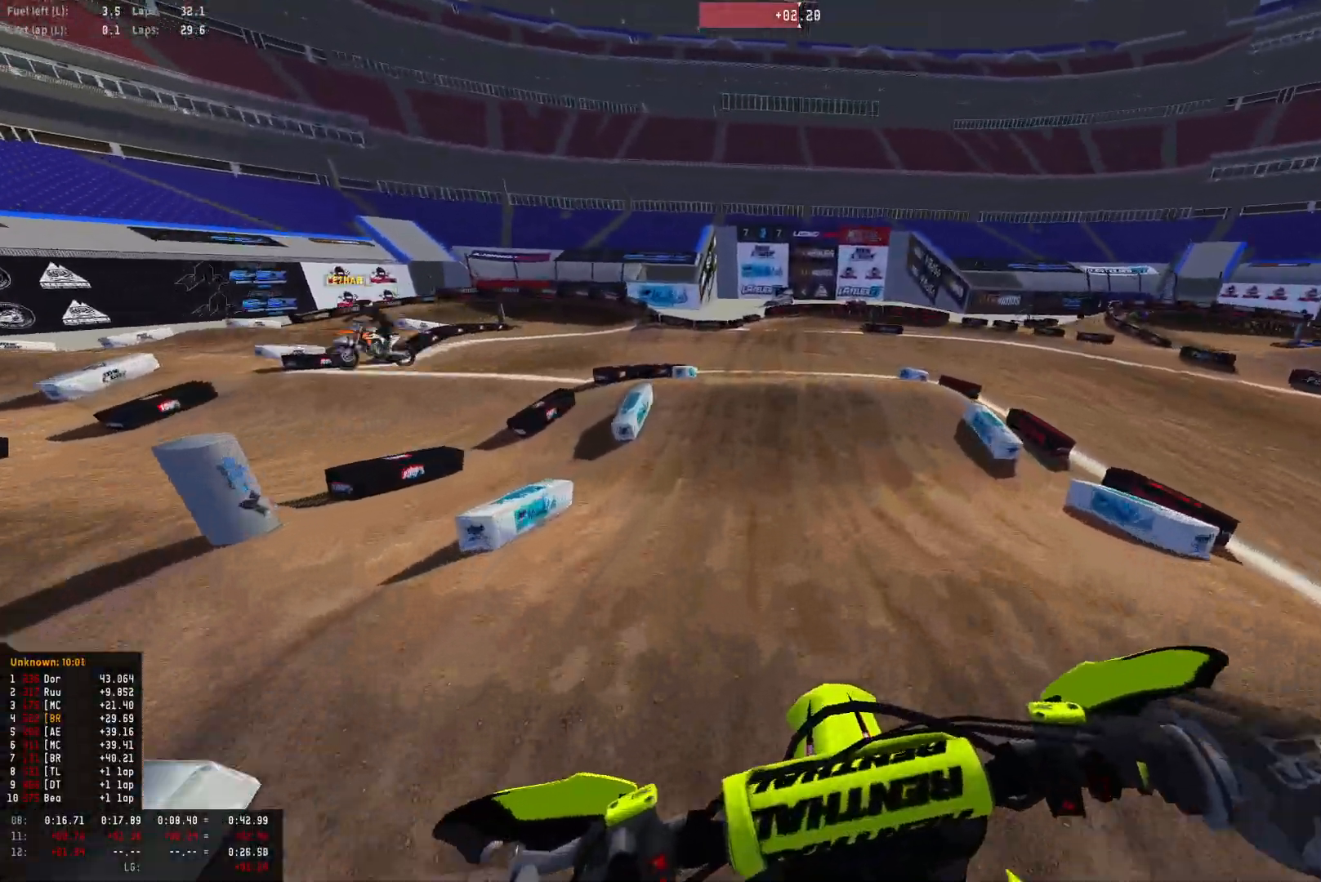
{"buttons": ["R2"], "left_stick": "center", "right_stick": "center", "events": [[433, "R1", "up"], [467, "right_stick", "center"]]}
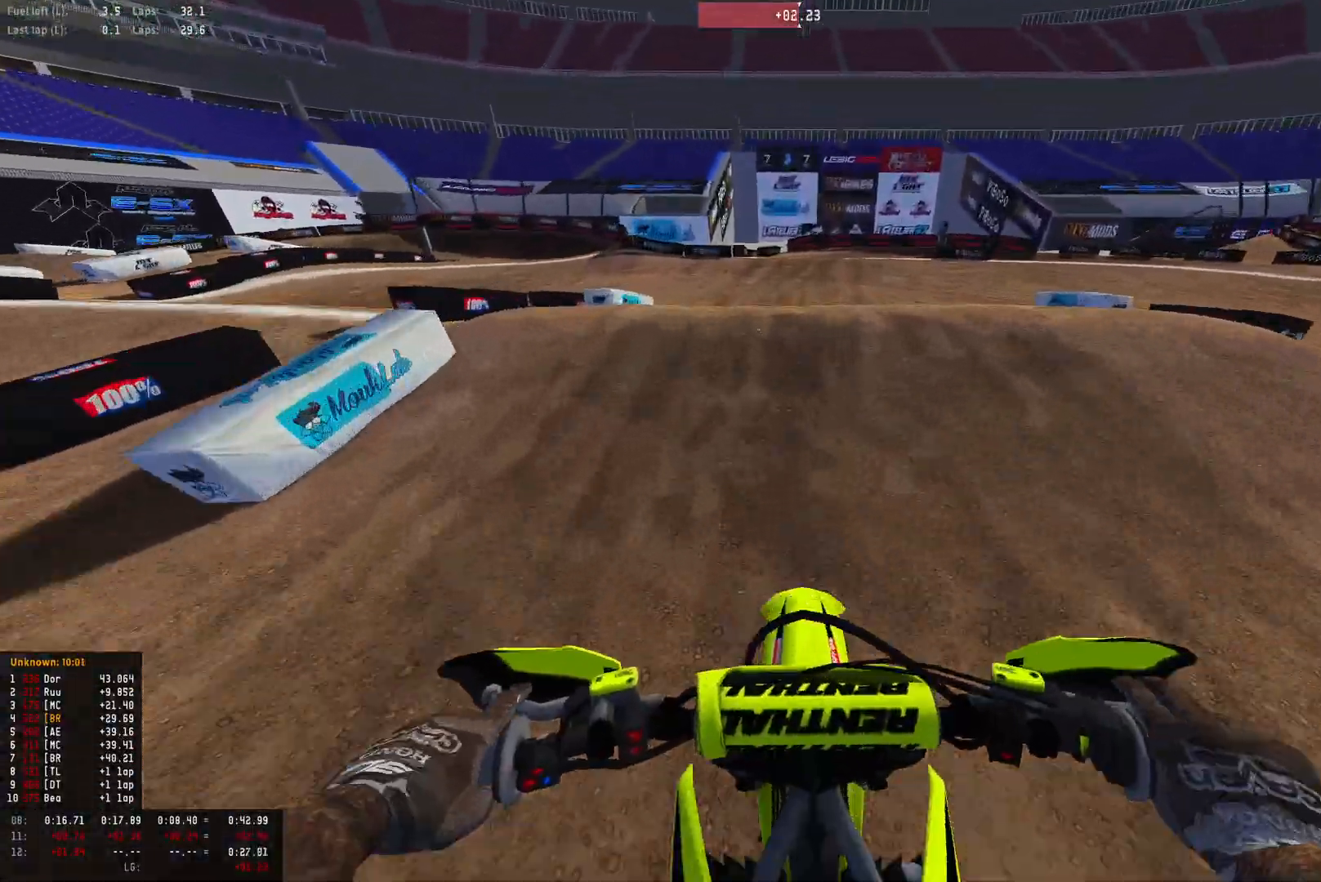
{"buttons": [], "left_stick": "down-right", "right_stick": "center", "events": [[333, "R2", "up"], [400, "left_stick", "down-right"]]}
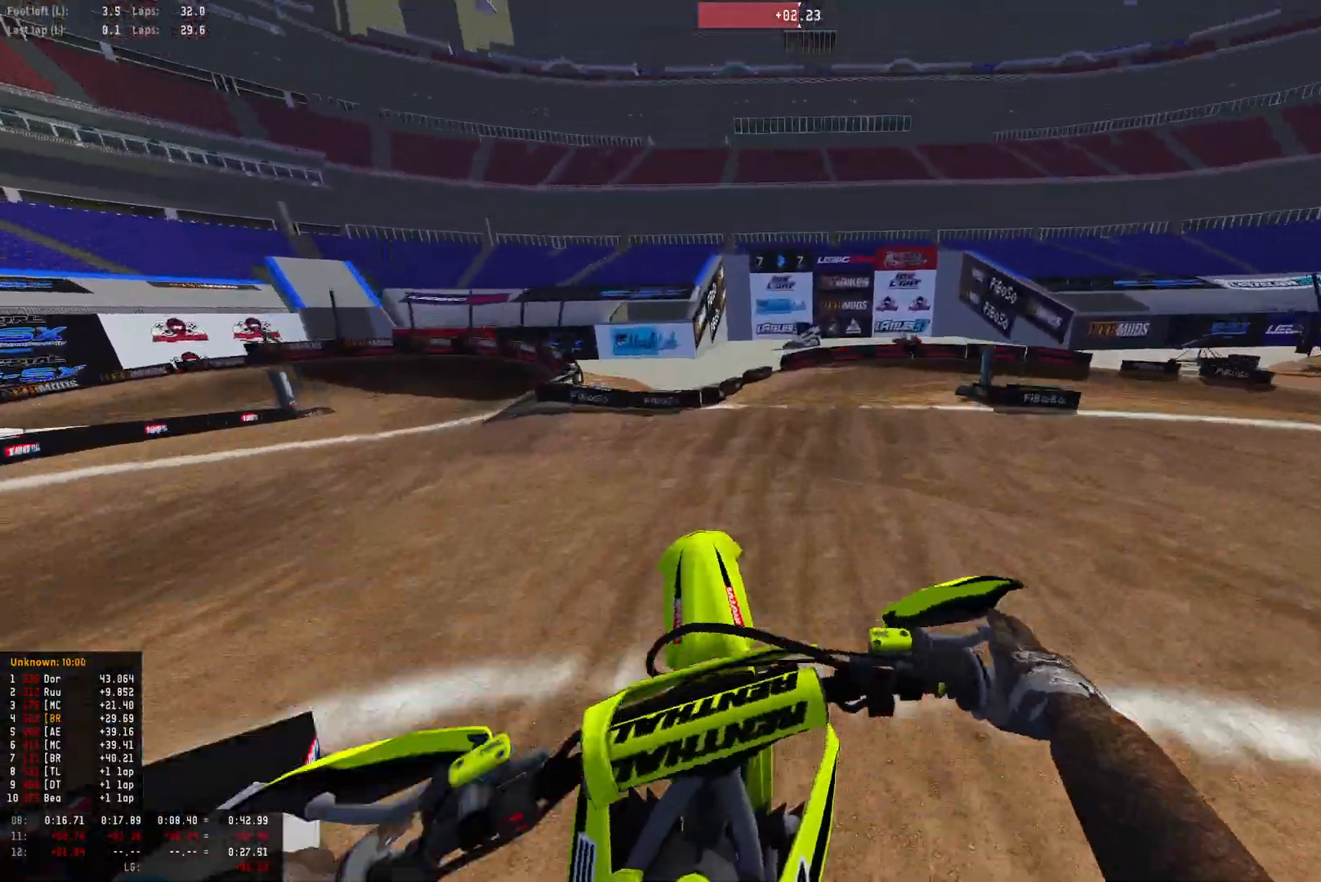
{"buttons": [], "left_stick": "down-right", "right_stick": "center", "events": []}
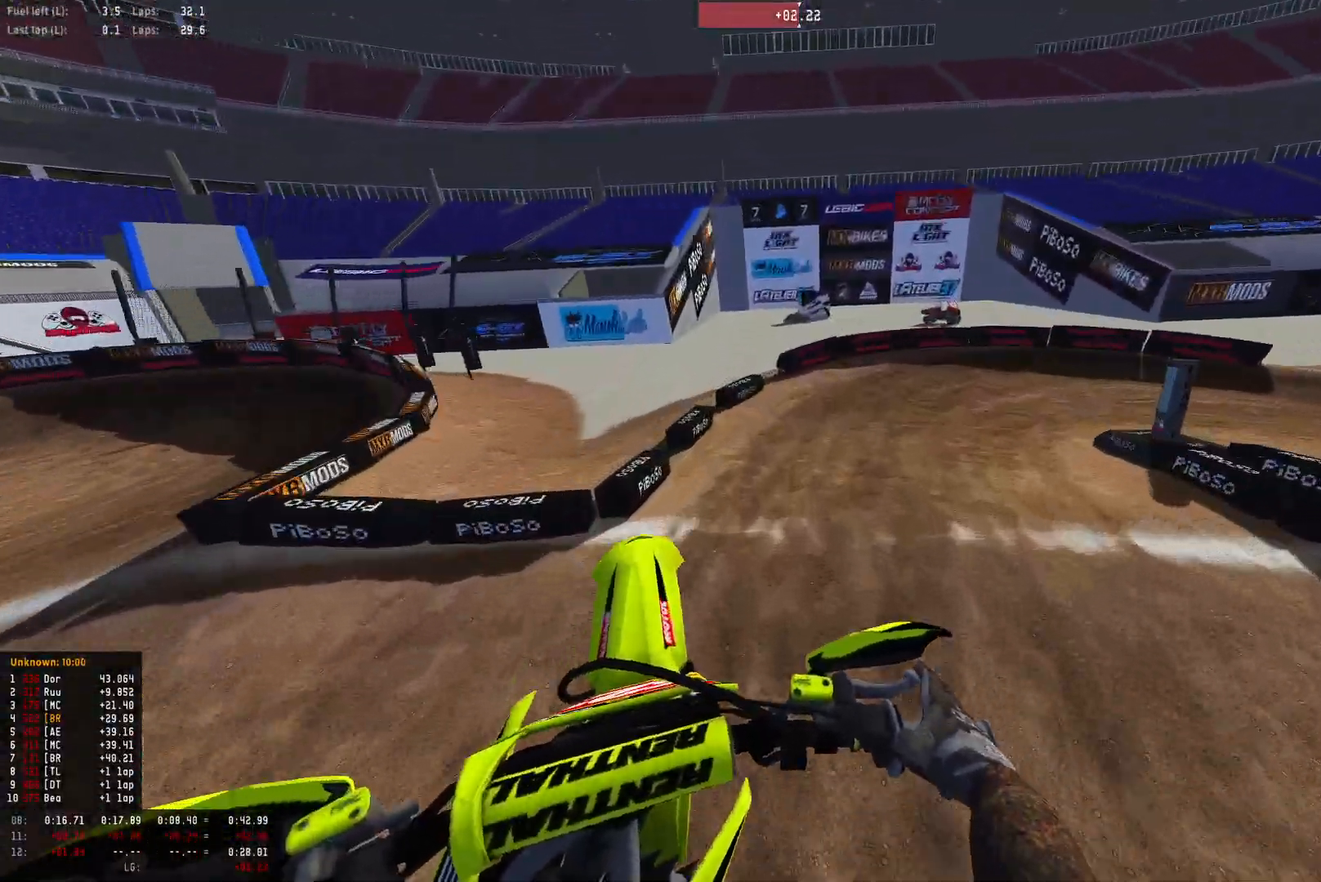
{"buttons": ["R1"], "left_stick": "down-right", "right_stick": "down", "events": [[200, "R1", "down"], [333, "right_stick", "down"]]}
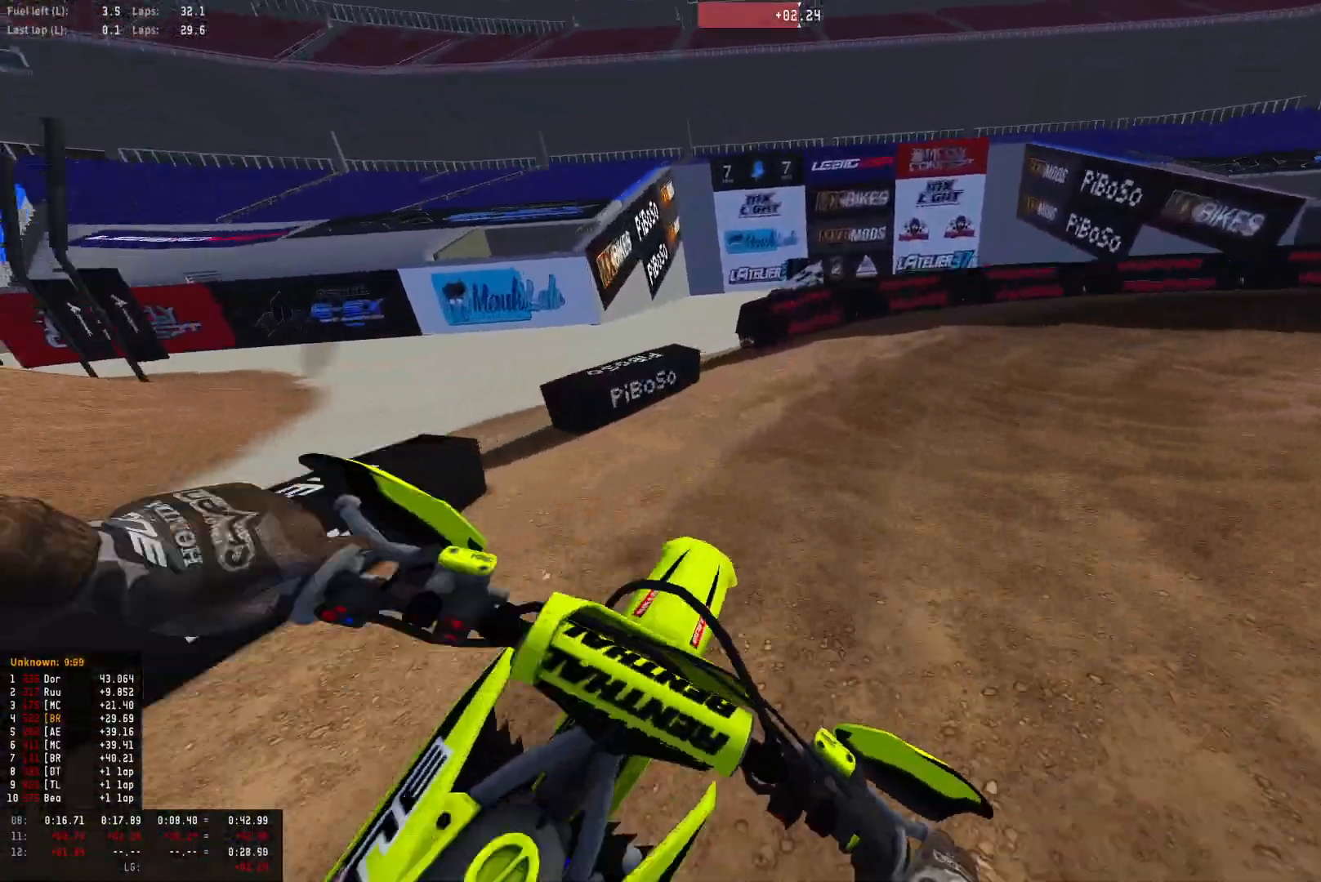
{"buttons": ["L2", "R1"], "left_stick": "down-right", "right_stick": "down-left", "events": [[167, "right_stick", "down-left"], [200, "L2", "down"], [367, "R2", "down"], [500, "R2", "up"]]}
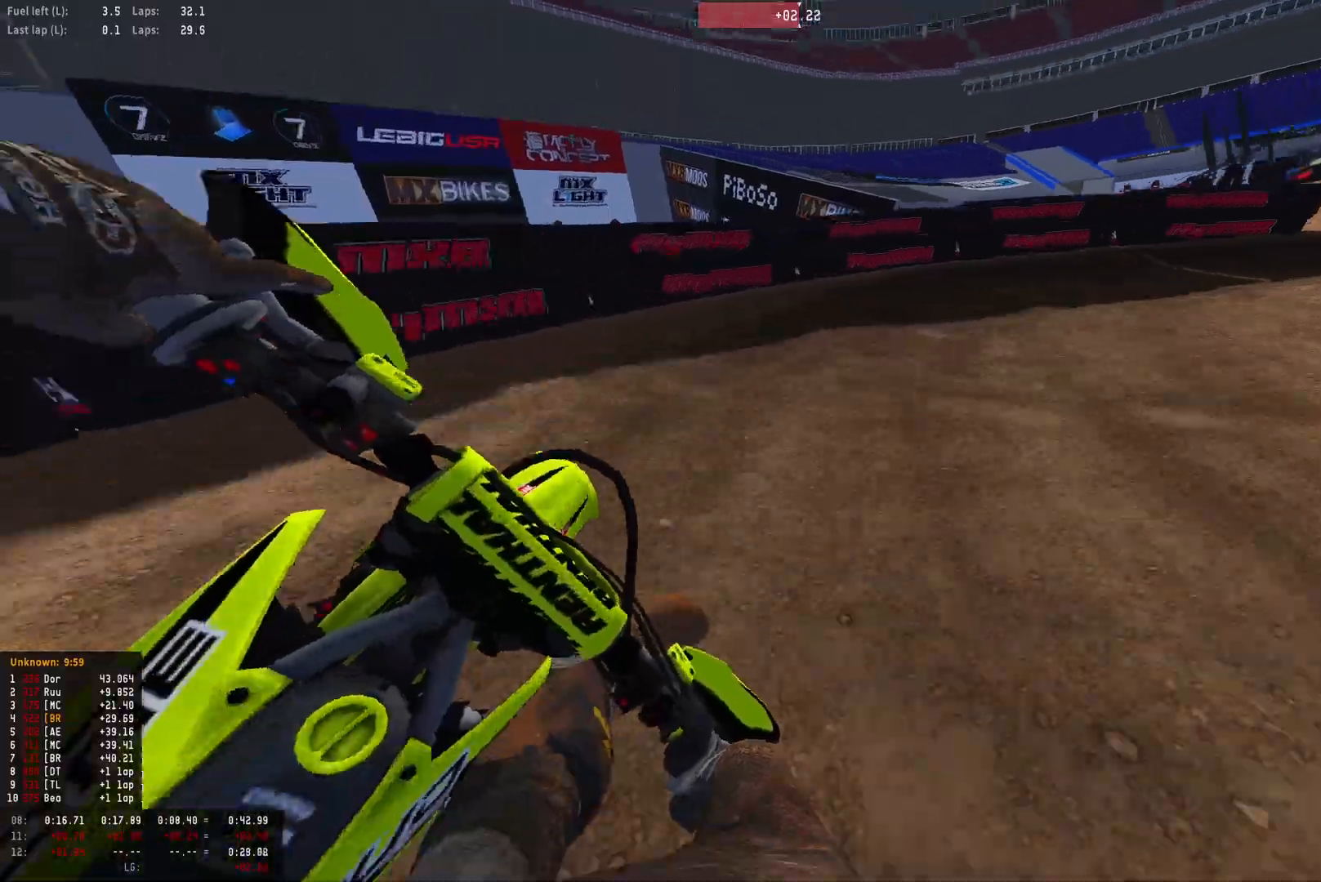
{"buttons": ["R1"], "left_stick": "down-right", "right_stick": "down-left", "events": [[167, "L2", "up"], [367, "R2", "down"], [500, "R2", "up"]]}
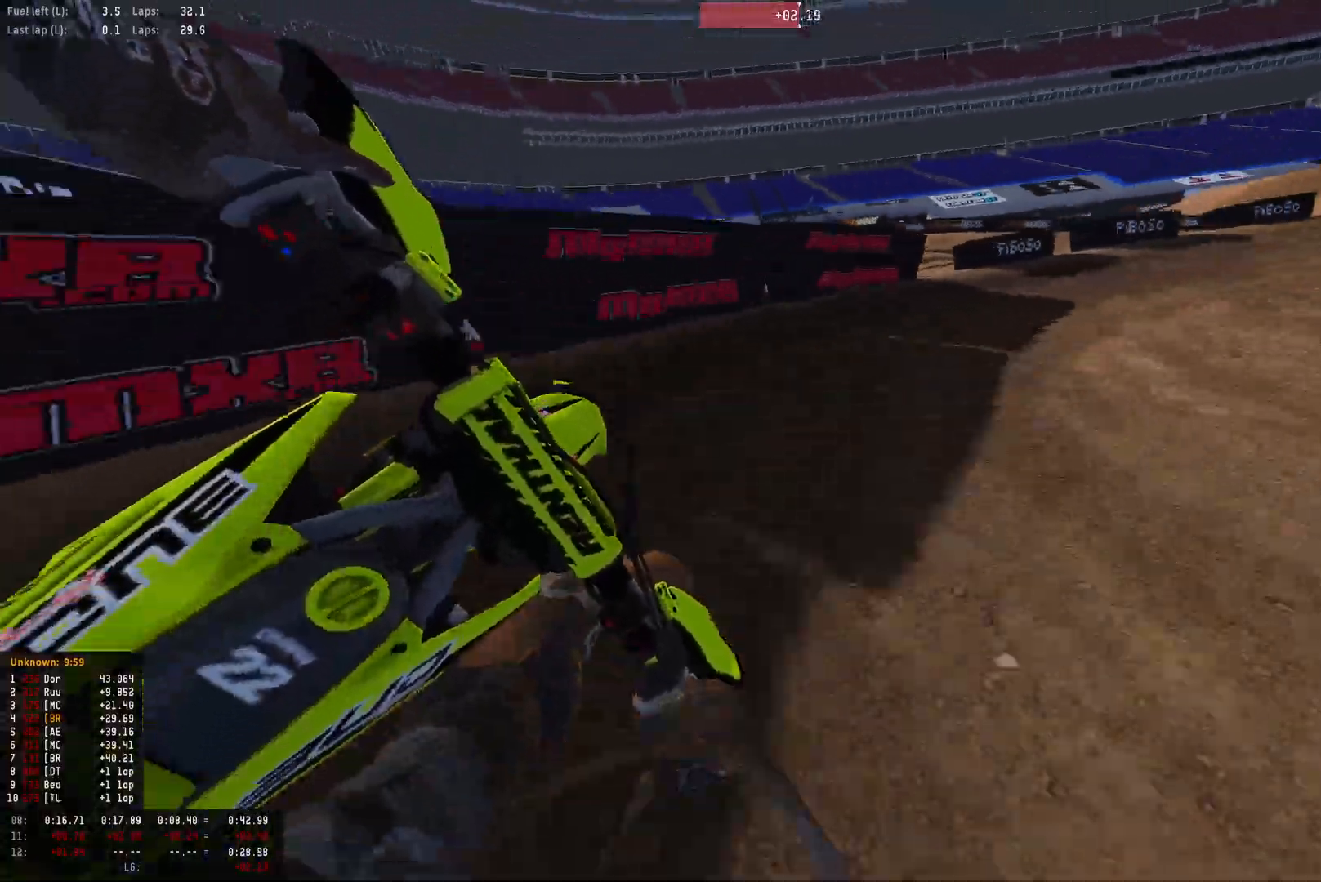
{"buttons": ["R1", "R2"], "left_stick": "down-right", "right_stick": "down-left", "events": [[133, "R2", "down"]]}
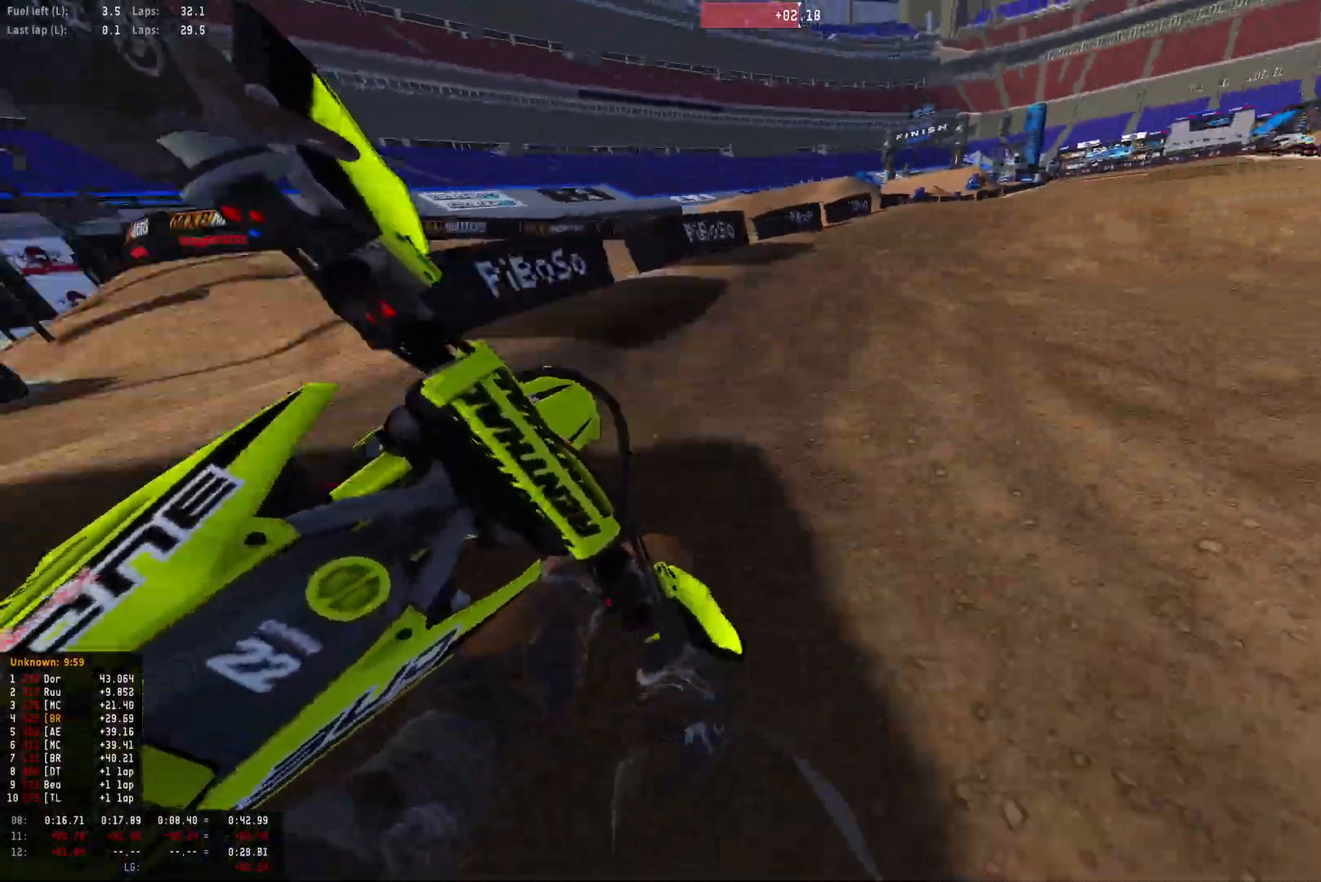
{"buttons": ["R1", "R2"], "left_stick": "down-right", "right_stick": "down-left", "events": []}
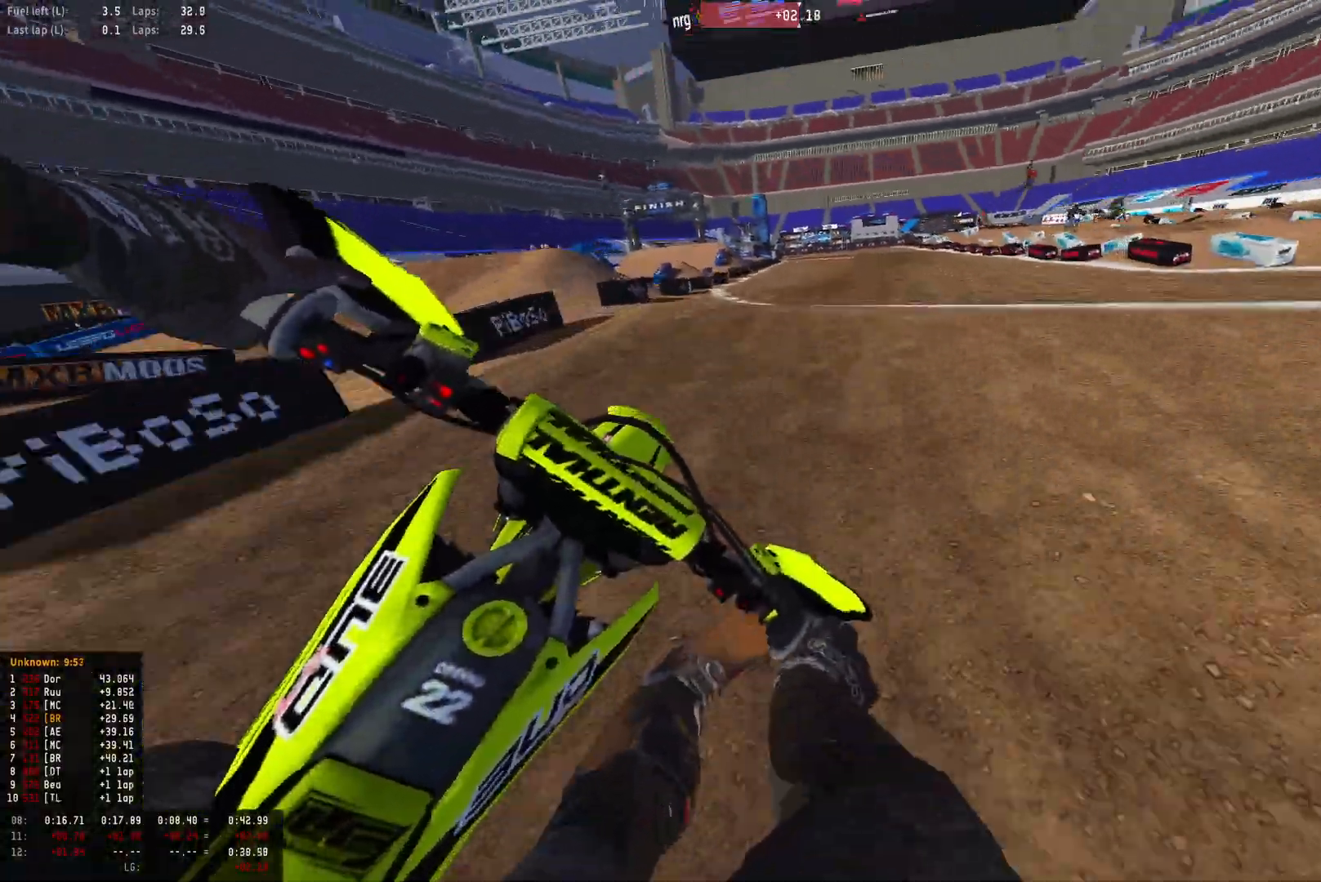
{"buttons": ["R2"], "left_stick": "center", "right_stick": "down-left", "events": [[400, "R1", "up"], [433, "left_stick", "center"]]}
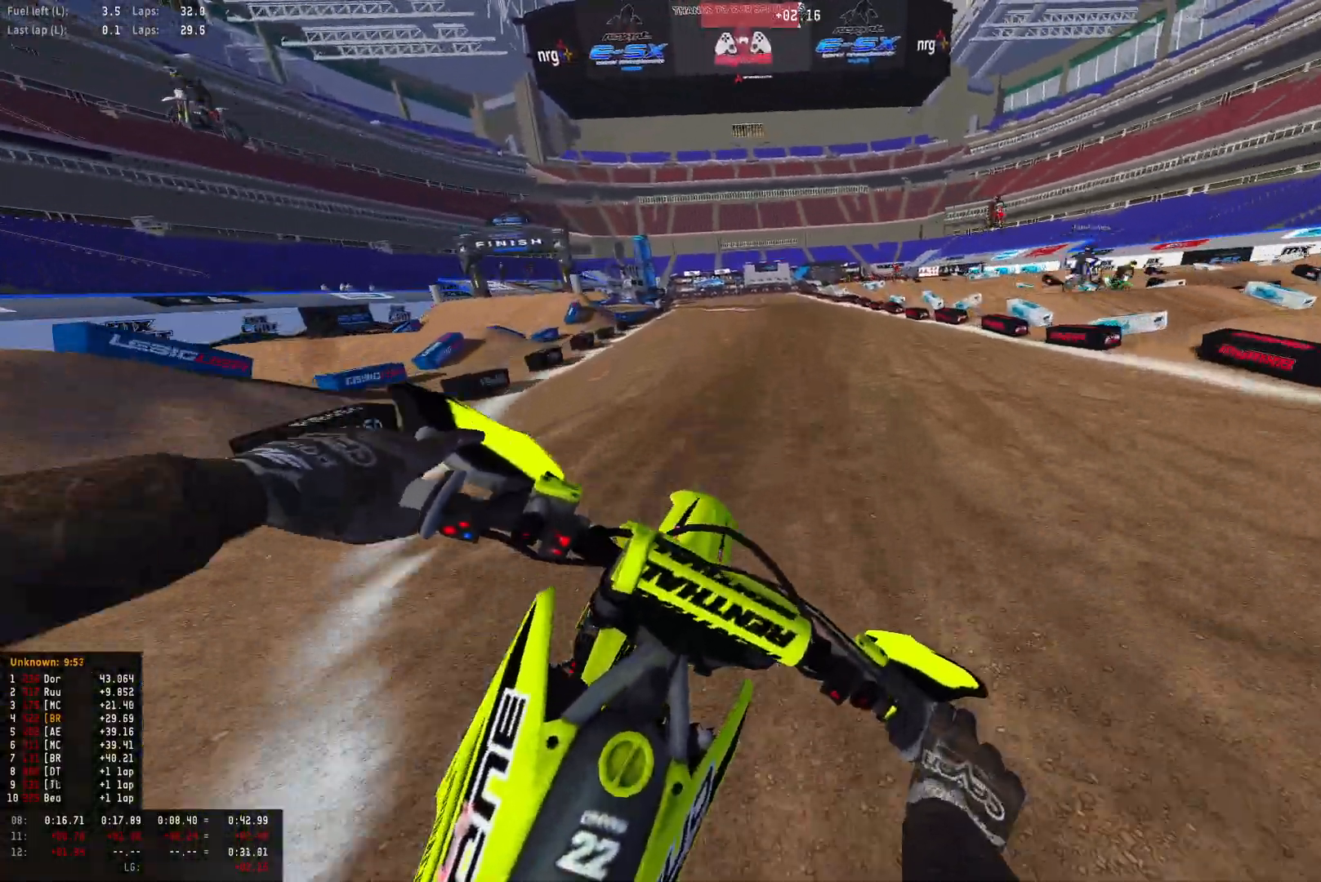
{"buttons": ["R1", "R2"], "left_stick": "center", "right_stick": "down", "events": [[67, "right_stick", "center"], [133, "left_stick", "right"], [300, "R1", "down"], [400, "left_stick", "center"], [500, "right_stick", "down"]]}
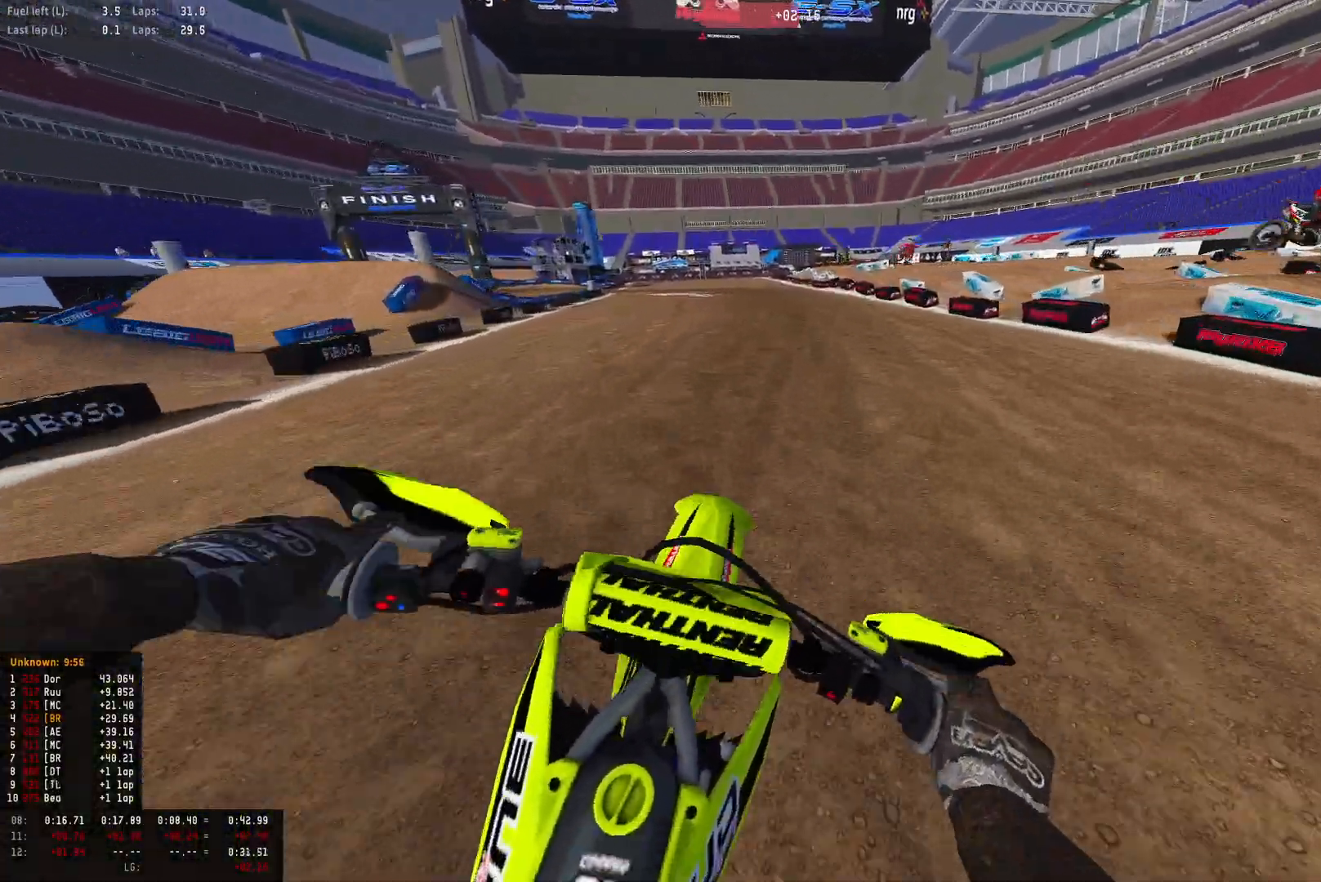
{"buttons": ["R1", "R2"], "left_stick": "center", "right_stick": "down", "events": []}
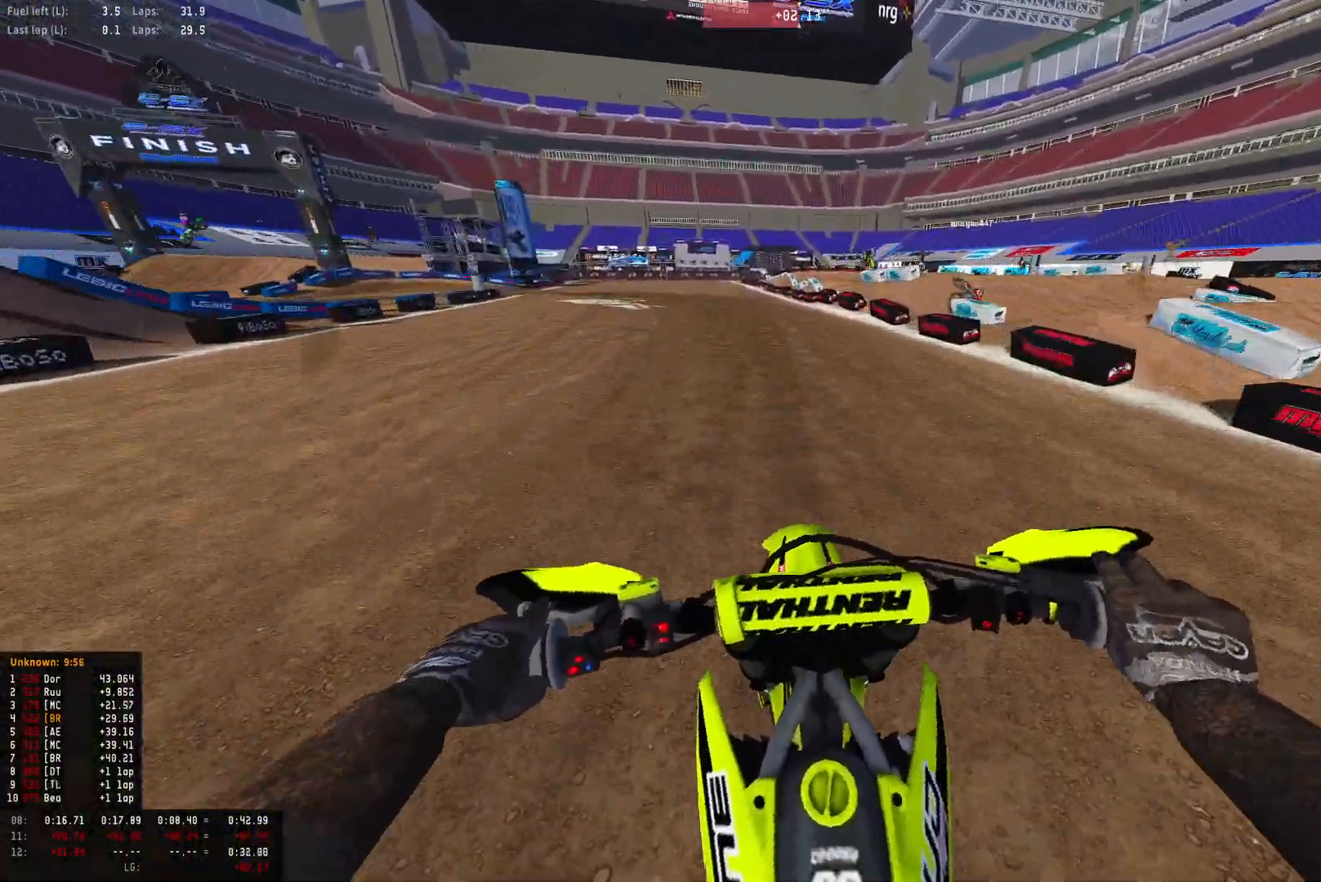
{"buttons": ["R1"], "left_stick": "left", "right_stick": "center", "events": [[233, "left_stick", "left"], [267, "right_stick", "center"], [333, "R2", "up"], [367, "CROSS", "down"], [467, "CROSS", "up"]]}
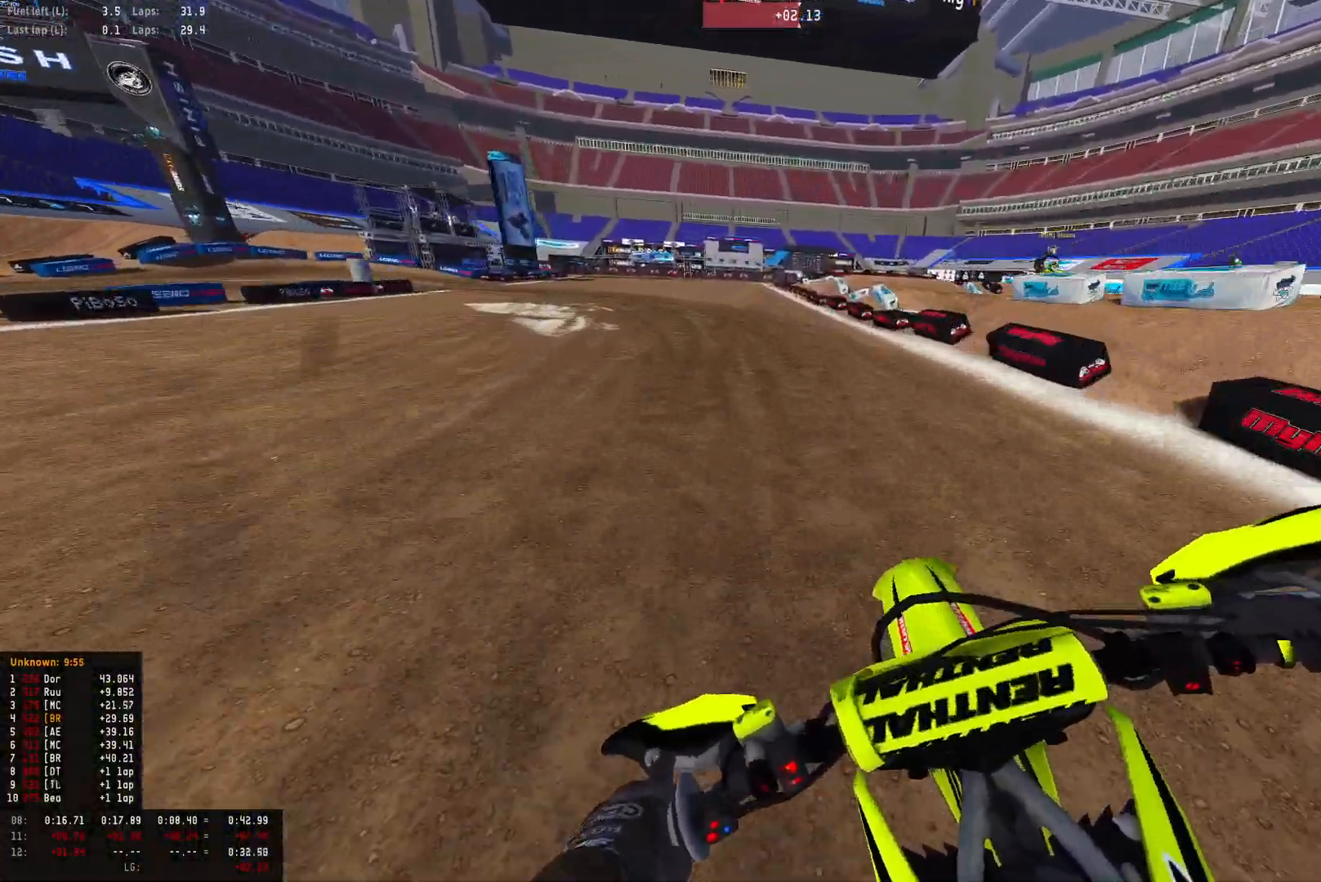
{"buttons": ["L2", "R1", "R2"], "left_stick": "left", "right_stick": "down", "events": [[33, "L2", "down"], [233, "L2", "up"], [233, "right_stick", "down"], [367, "L2", "down"], [433, "R2", "down"]]}
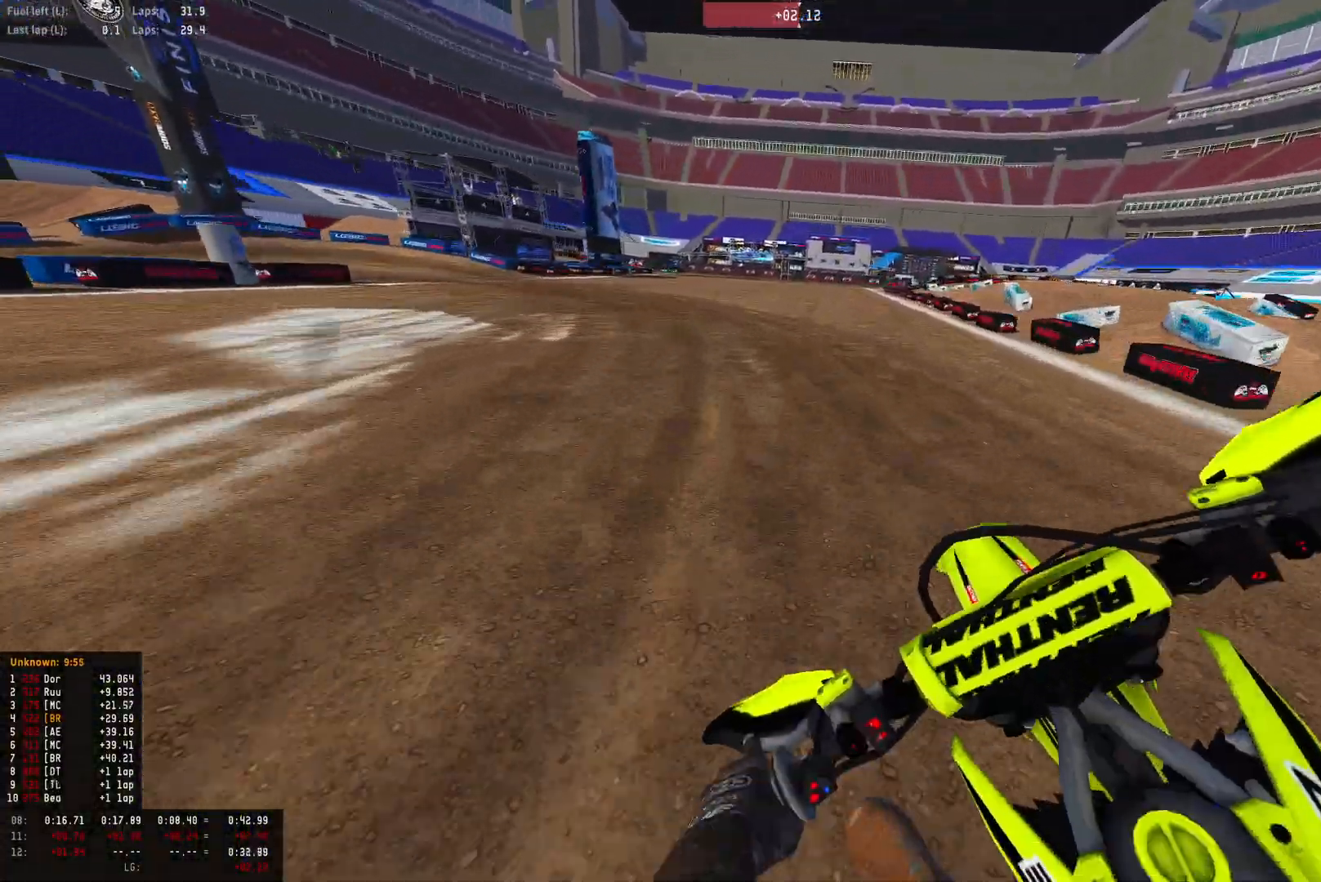
{"buttons": ["L2", "R1"], "left_stick": "left", "right_stick": "down-right", "events": [[33, "L2", "up"], [33, "R2", "up"], [100, "L2", "down"], [200, "right_stick", "down-right"], [233, "L2", "up"], [300, "L2", "down"]]}
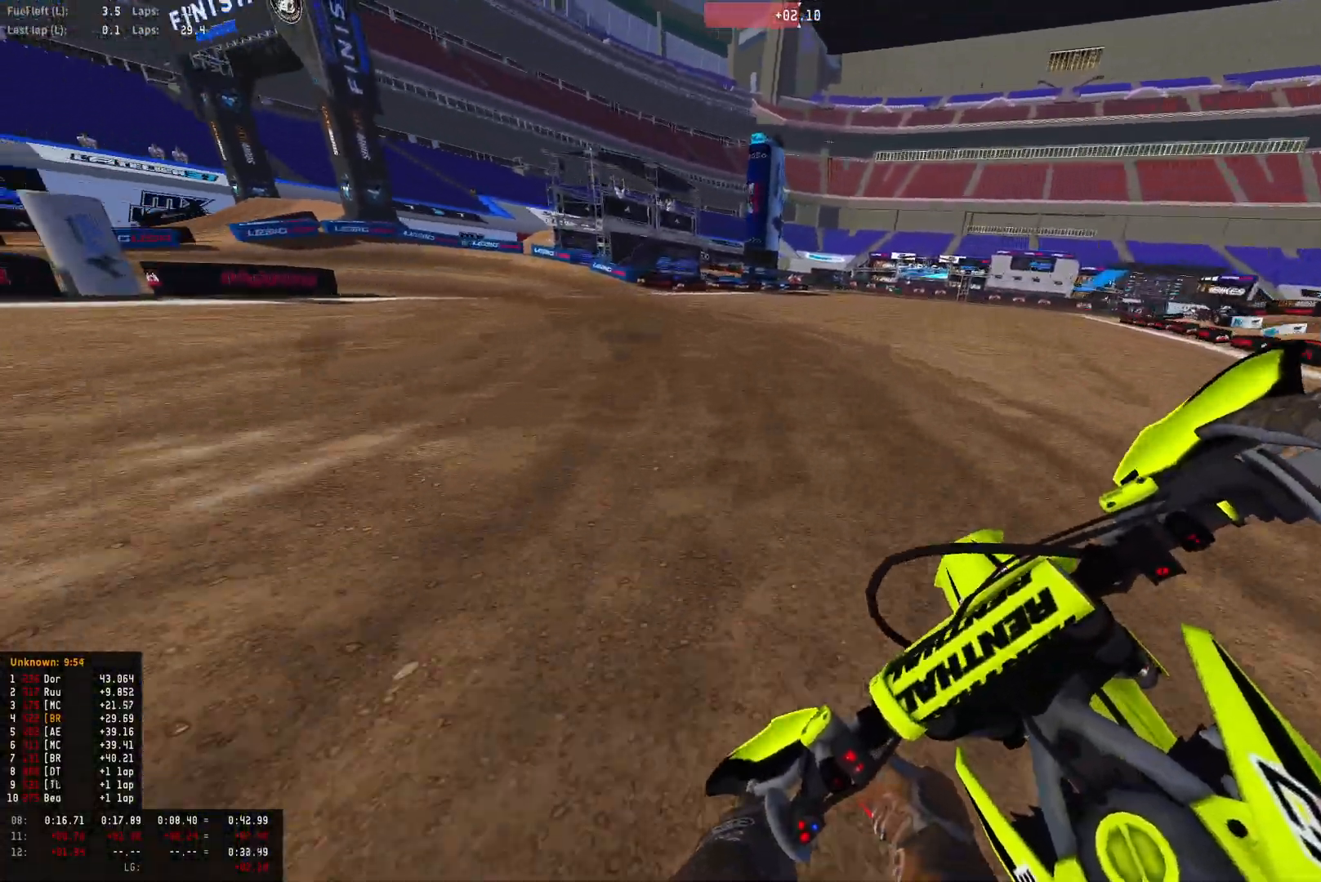
{"buttons": ["L2", "R1"], "left_stick": "left", "right_stick": "down-right", "events": []}
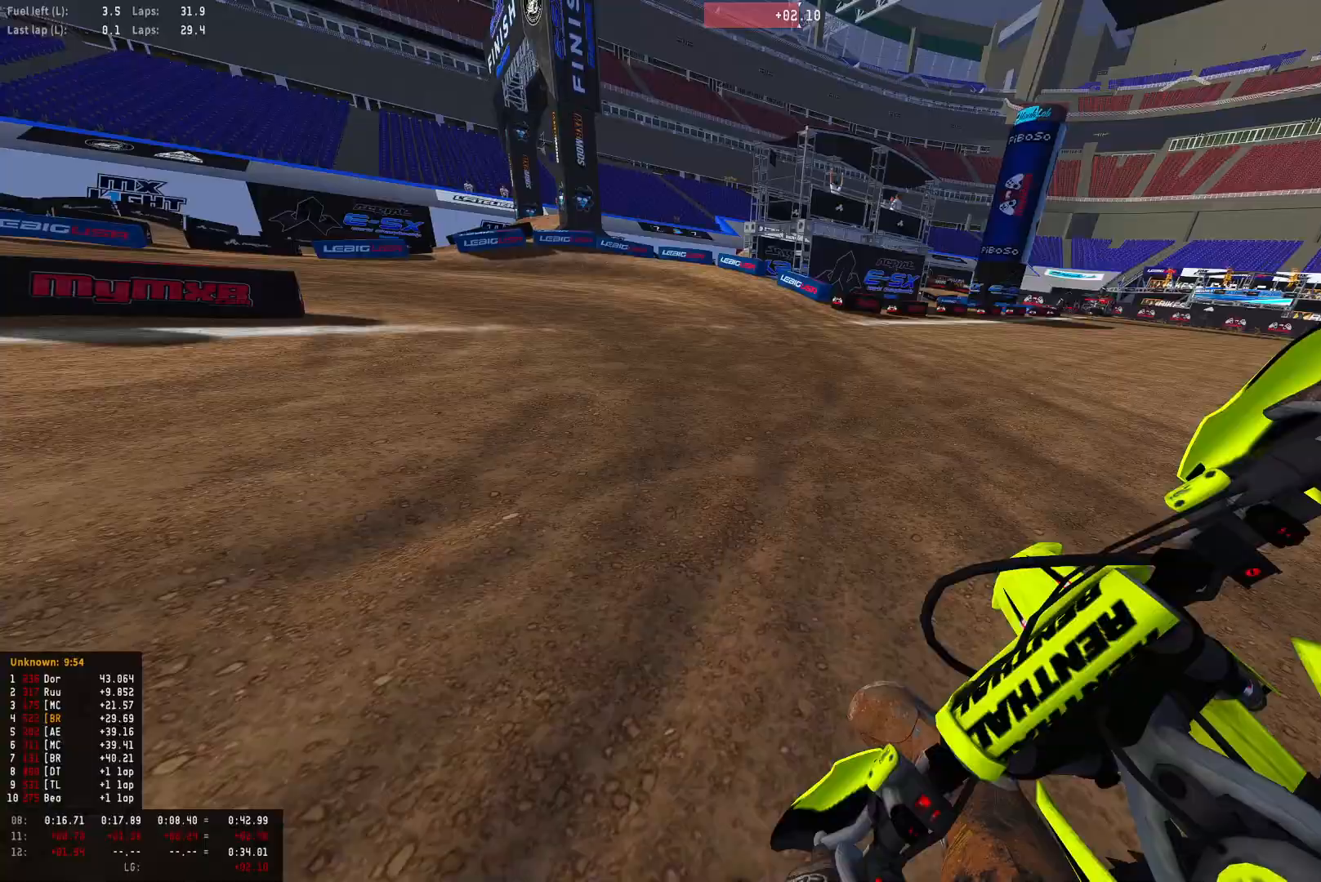
{"buttons": ["R1", "R2"], "left_stick": "left", "right_stick": "down-right", "events": [[233, "L2", "up"], [467, "R2", "down"]]}
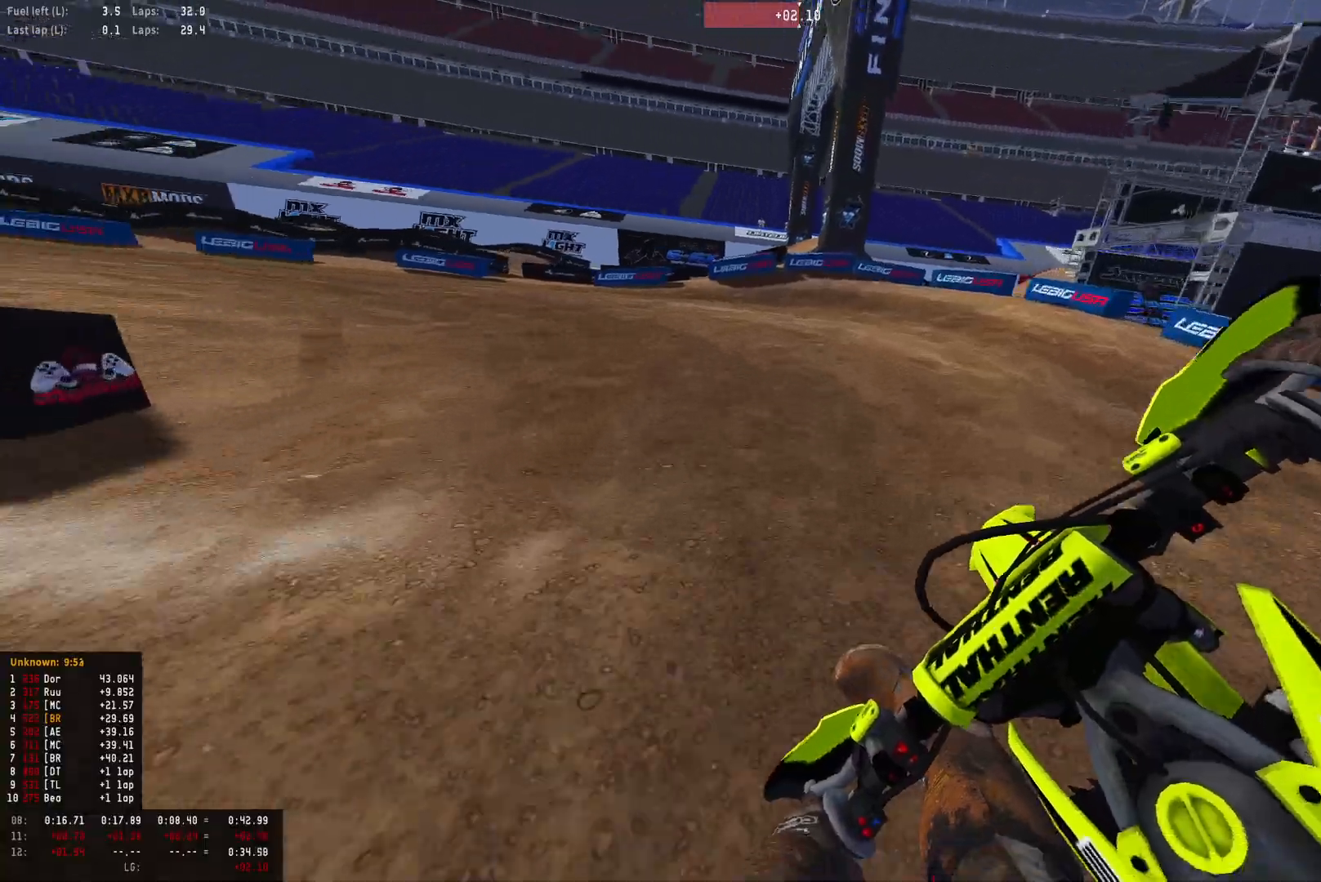
{"buttons": ["R1", "R2"], "left_stick": "left", "right_stick": "down-right", "events": [[67, "R2", "up"], [300, "R2", "down"], [433, "R2", "up"], [500, "R2", "down"]]}
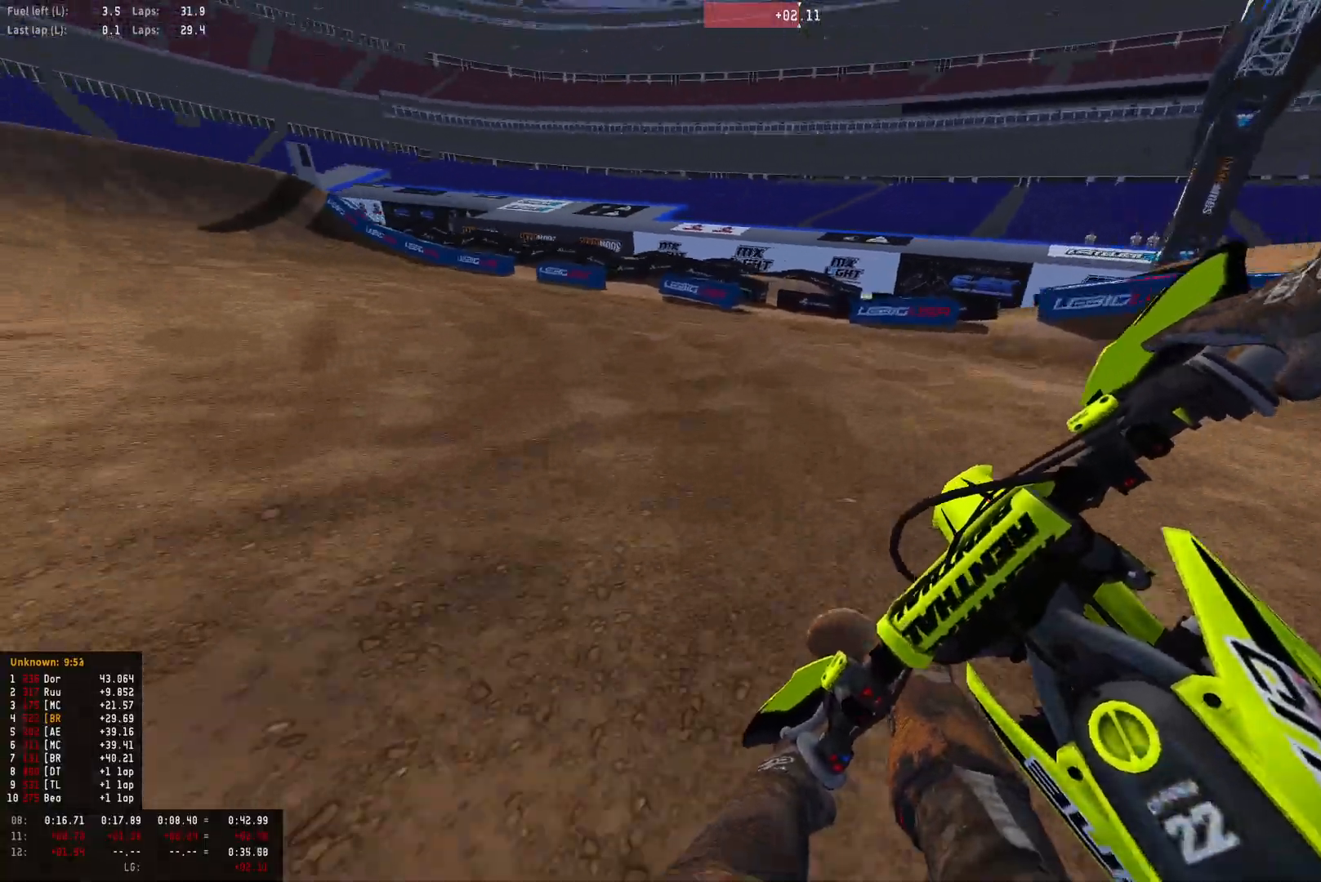
{"buttons": ["R1", "R2"], "left_stick": "left", "right_stick": "down-right", "events": [[167, "R2", "up"], [267, "R2", "down"], [400, "R2", "up"], [467, "R2", "down"]]}
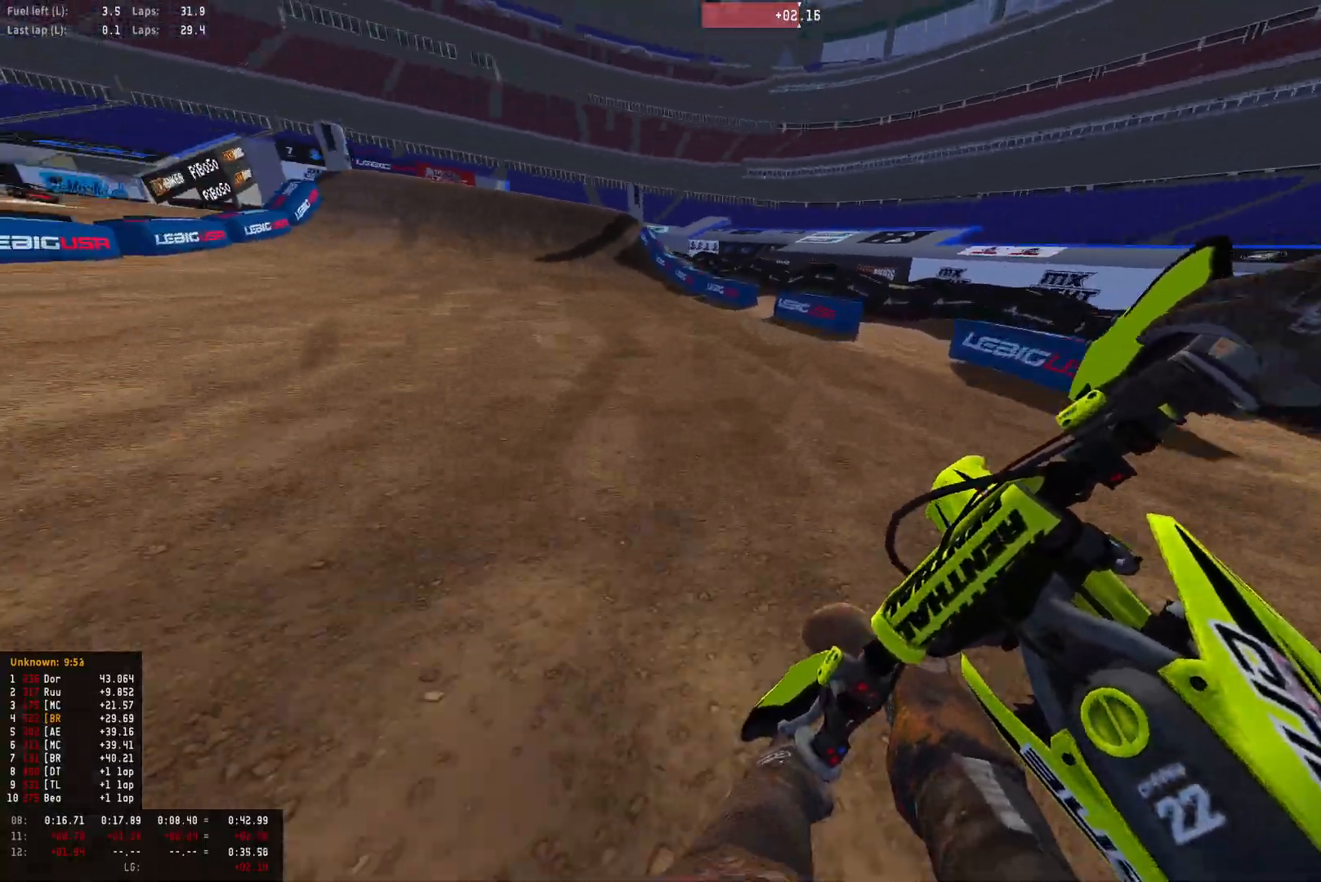
{"buttons": ["R1", "R2"], "left_stick": "center", "right_stick": "down", "events": [[167, "right_stick", "down"], [367, "left_stick", "center"]]}
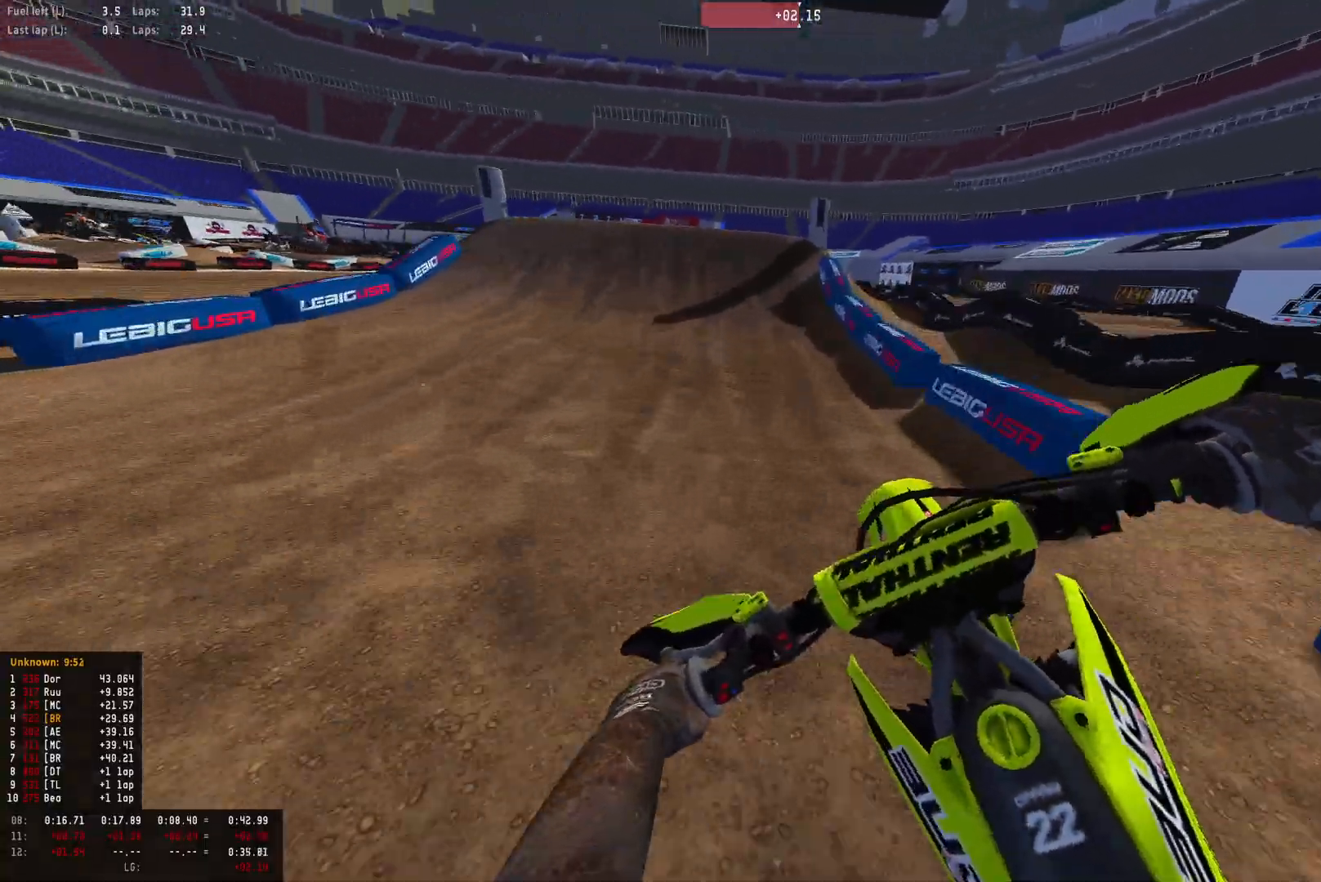
{"buttons": ["R1", "R2"], "left_stick": "center", "right_stick": "center", "events": [[100, "right_stick", "center"]]}
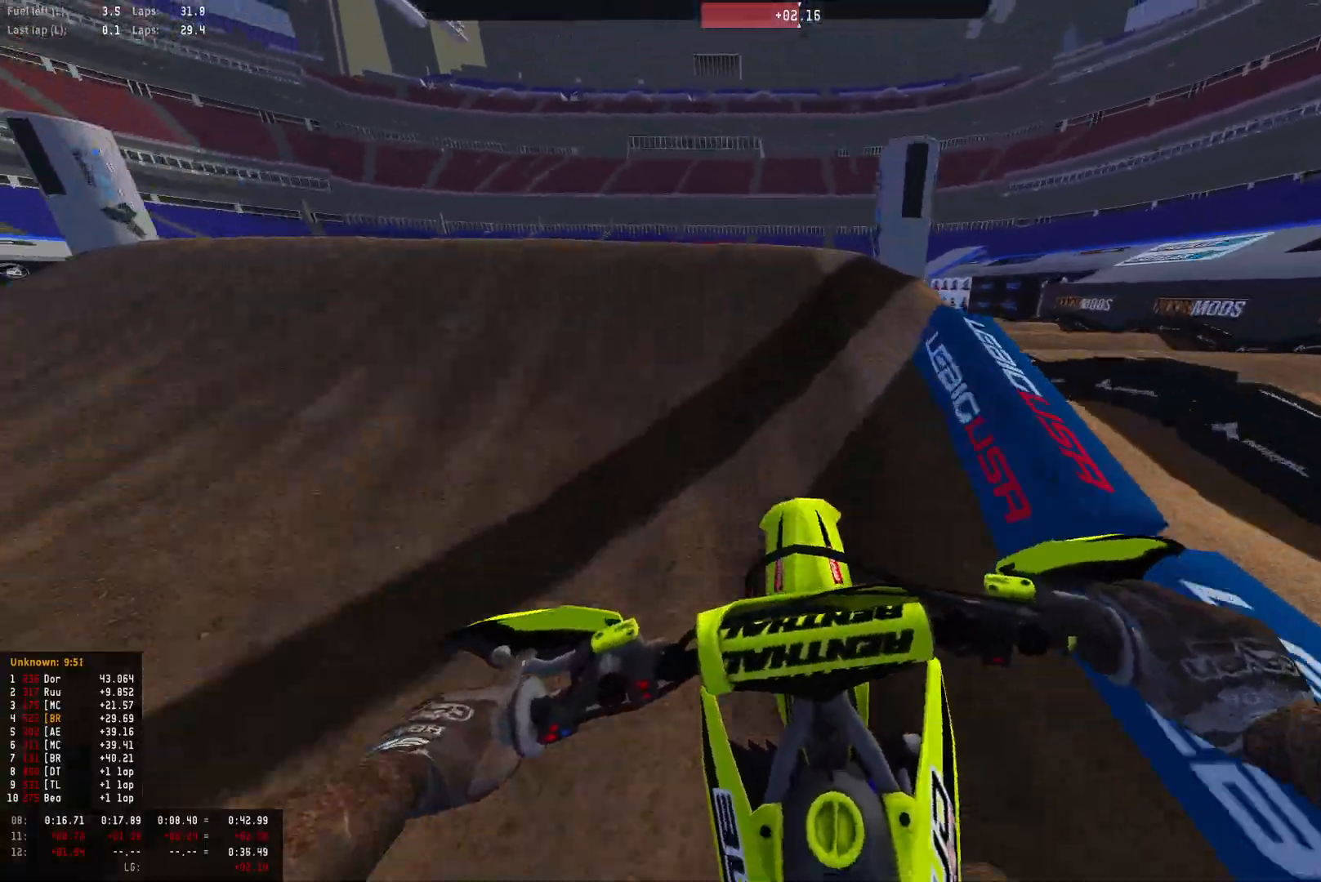
{"buttons": ["R1"], "left_stick": "left", "right_stick": "down-right", "events": [[33, "left_stick", "left"], [300, "right_stick", "down"], [467, "right_stick", "down-right"], [500, "R2", "up"]]}
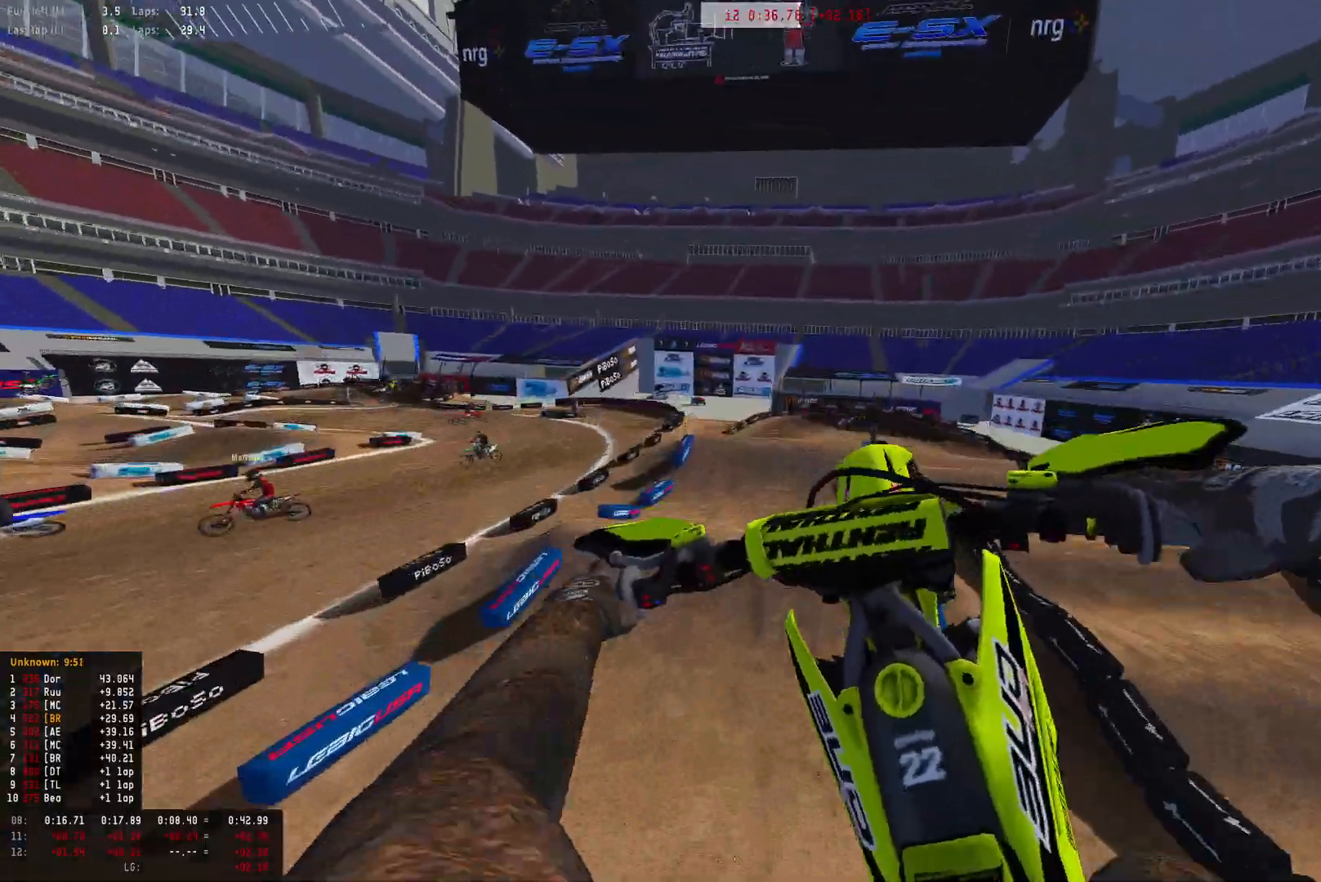
{"buttons": ["R2"], "left_stick": "left", "right_stick": "right", "events": [[133, "R1", "up"], [200, "R2", "down"], [367, "right_stick", "right"]]}
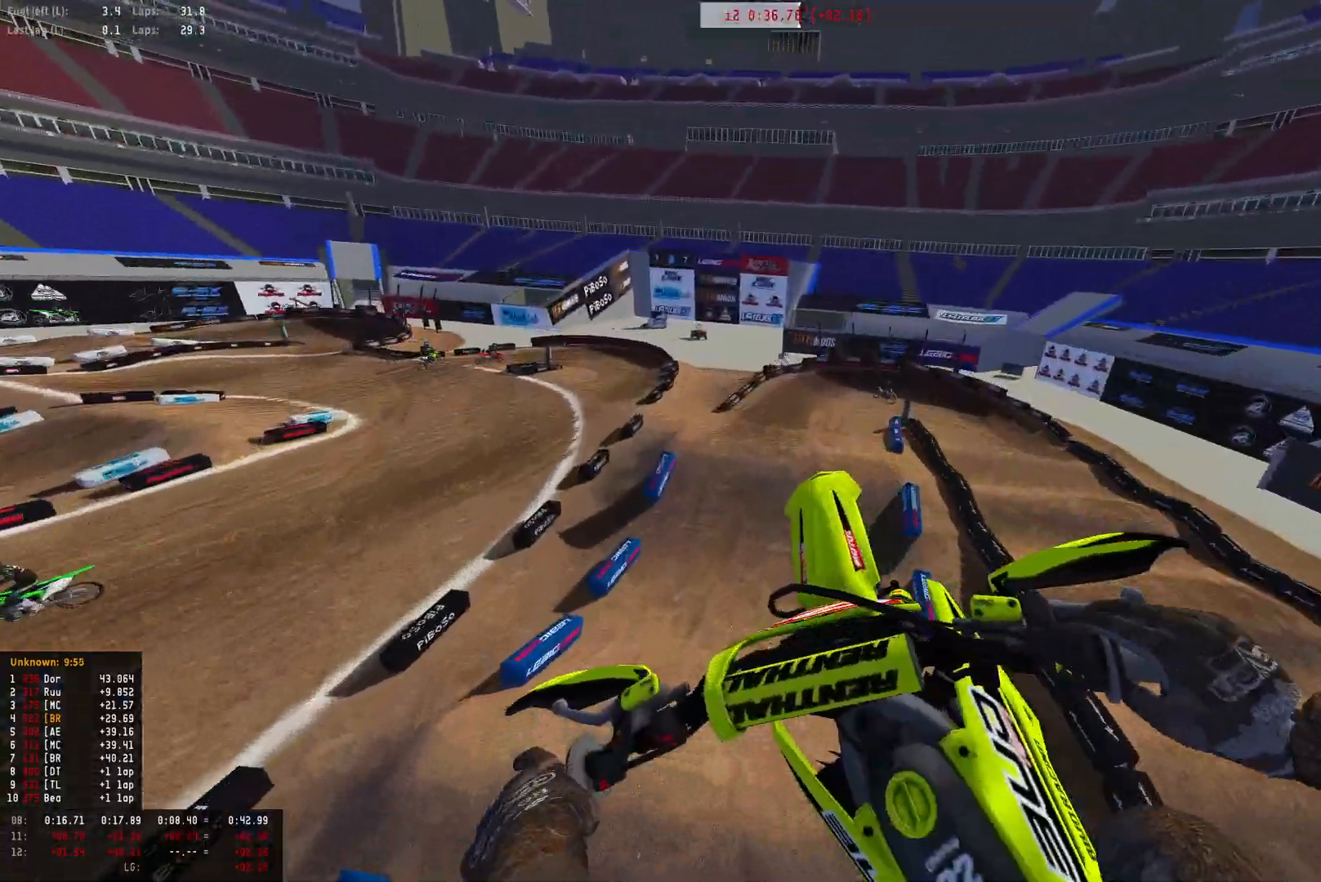
{"buttons": ["R2"], "left_stick": "center", "right_stick": "center", "events": [[267, "right_stick", "center"], [333, "left_stick", "center"]]}
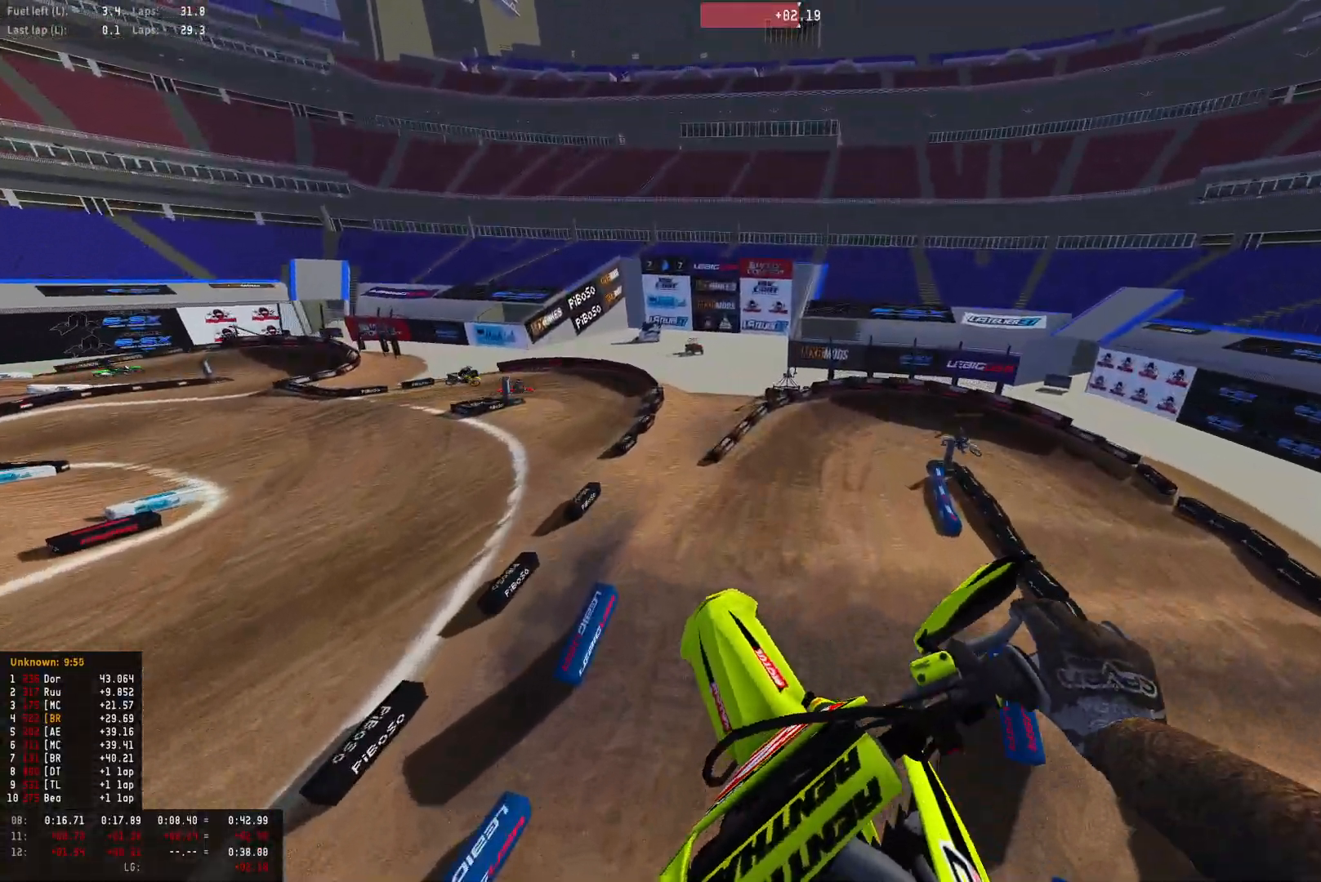
{"buttons": ["R2"], "left_stick": "center", "right_stick": "up", "events": [[67, "left_stick", "right"], [333, "left_stick", "center"], [400, "right_stick", "up"]]}
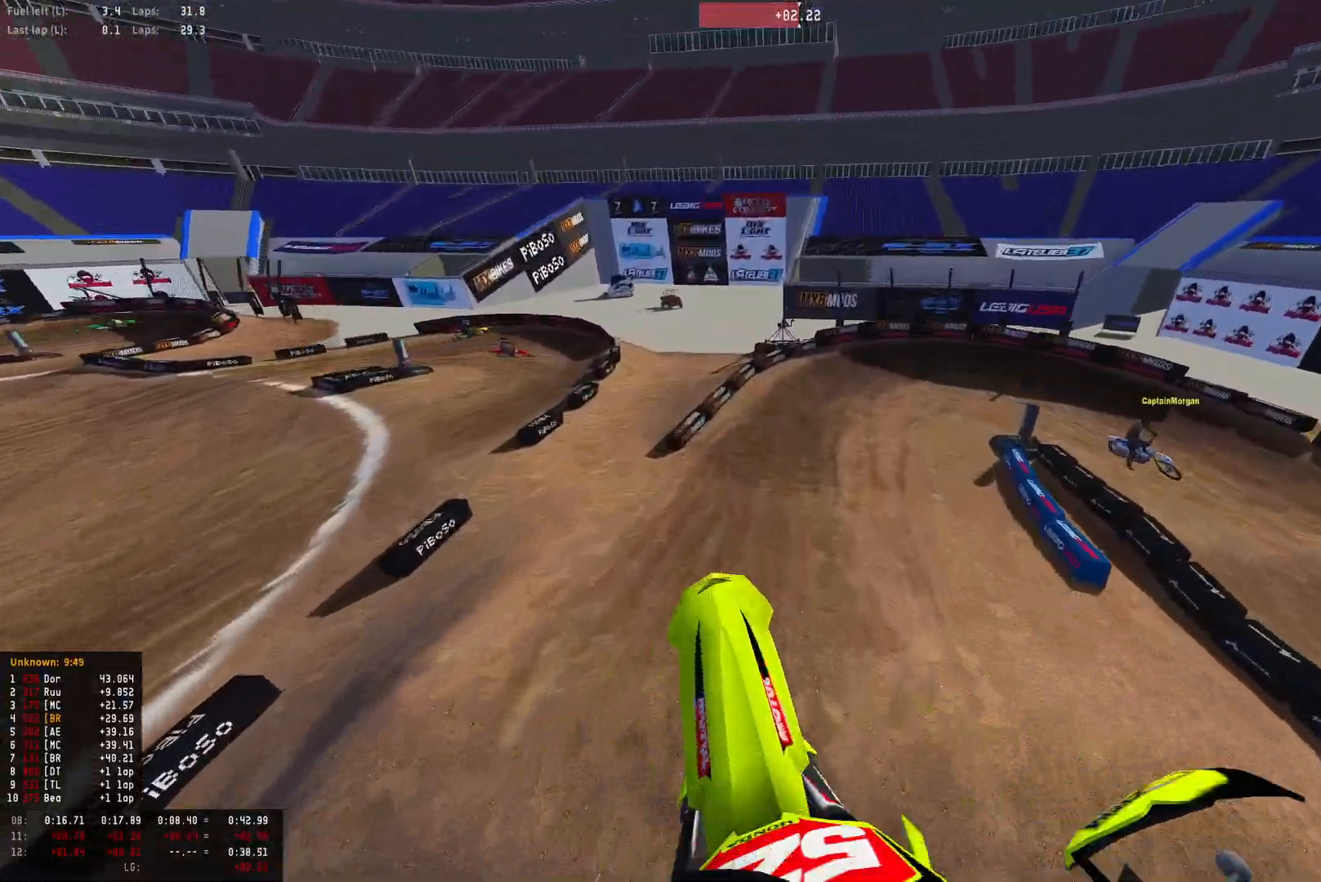
{"buttons": ["R1", "R2"], "left_stick": "down-right", "right_stick": "center", "events": [[267, "R1", "down"], [300, "right_stick", "center"], [500, "left_stick", "down-right"]]}
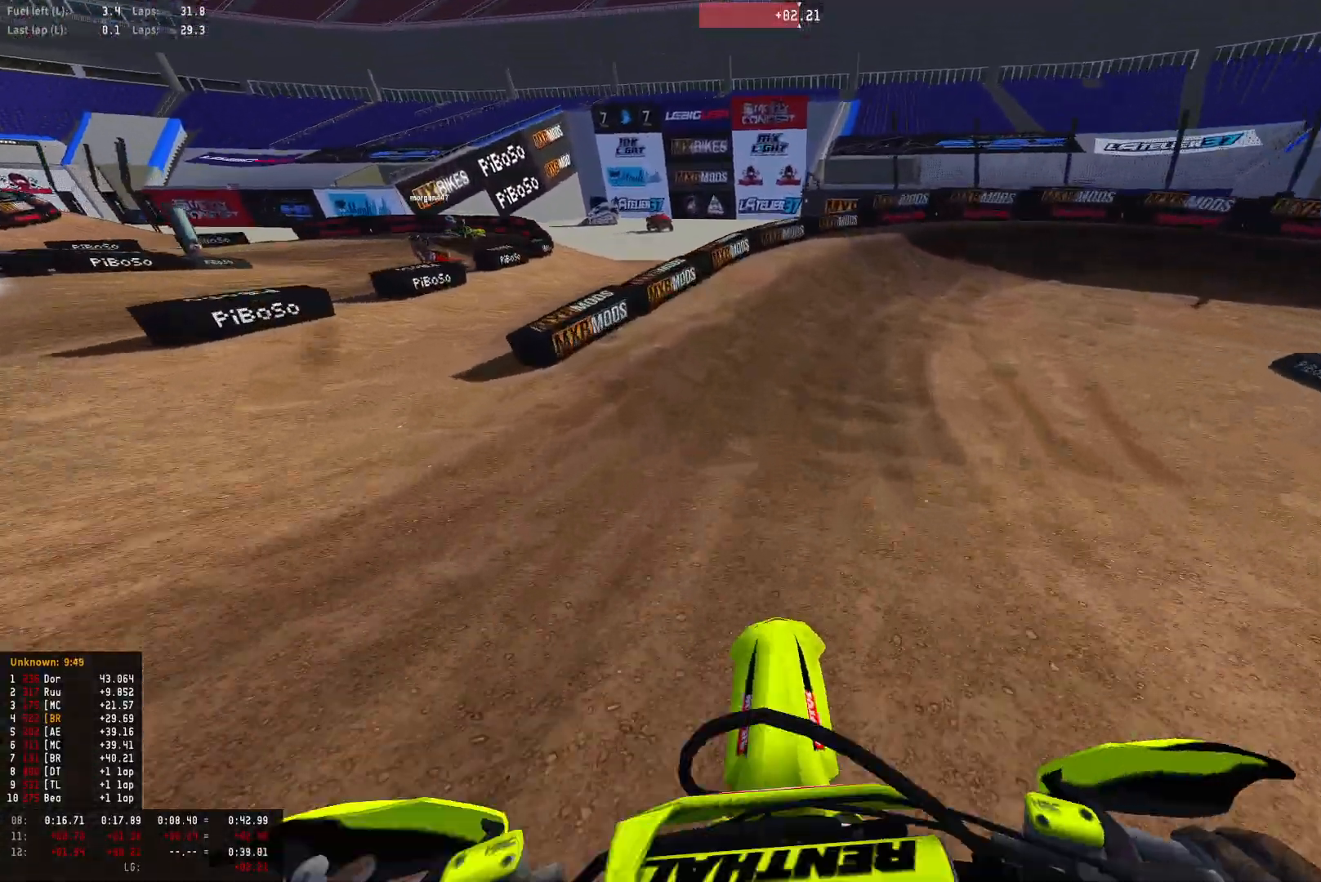
{"buttons": ["L2", "R1"], "left_stick": "down-right", "right_stick": "down", "events": [[33, "left_stick", "right"], [33, "right_stick", "down"], [167, "L2", "down"], [167, "R2", "up"], [333, "left_stick", "down-right"]]}
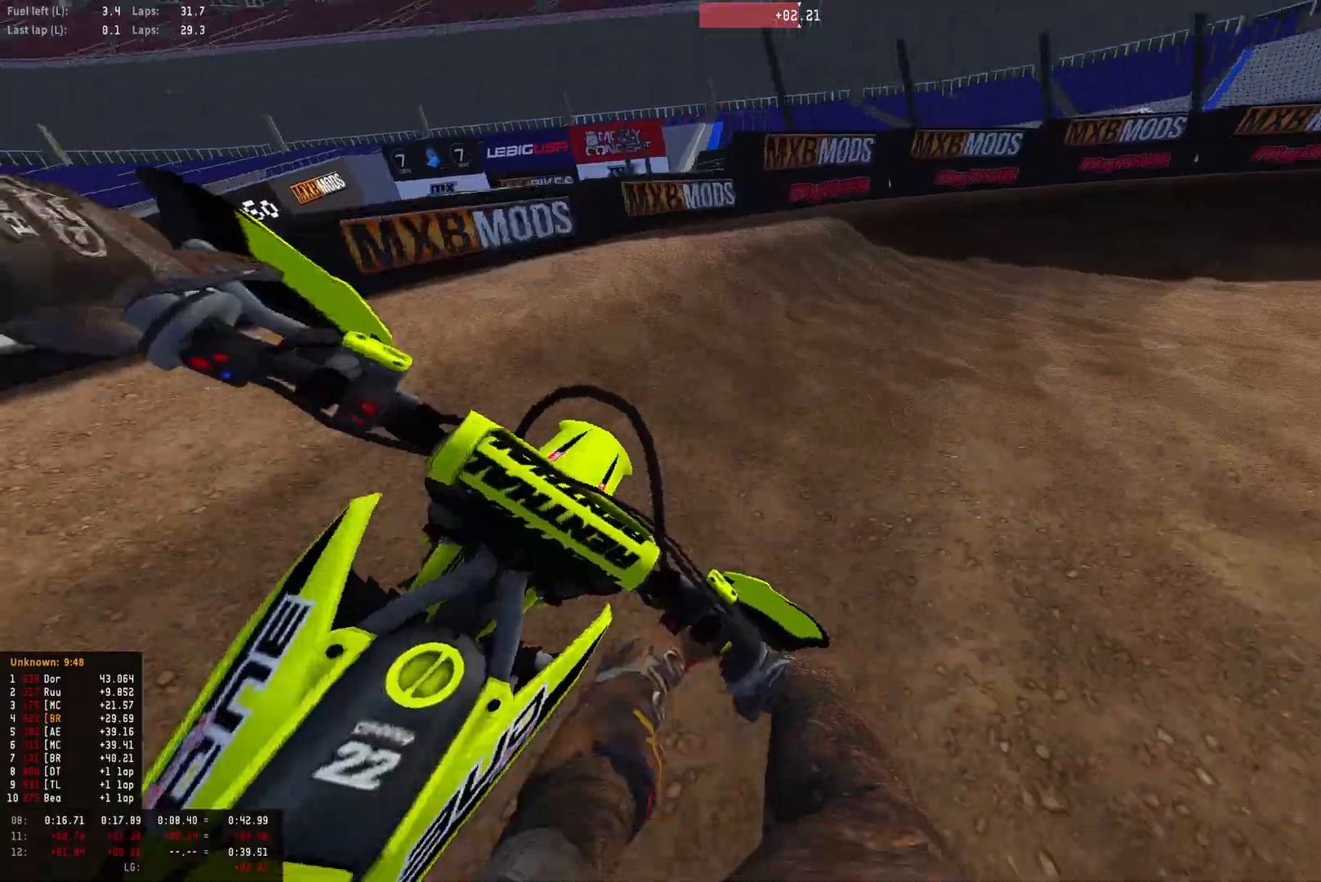
{"buttons": ["R1"], "left_stick": "down-right", "right_stick": "down", "events": [[367, "L2", "up"], [367, "R2", "down"], [500, "R2", "up"]]}
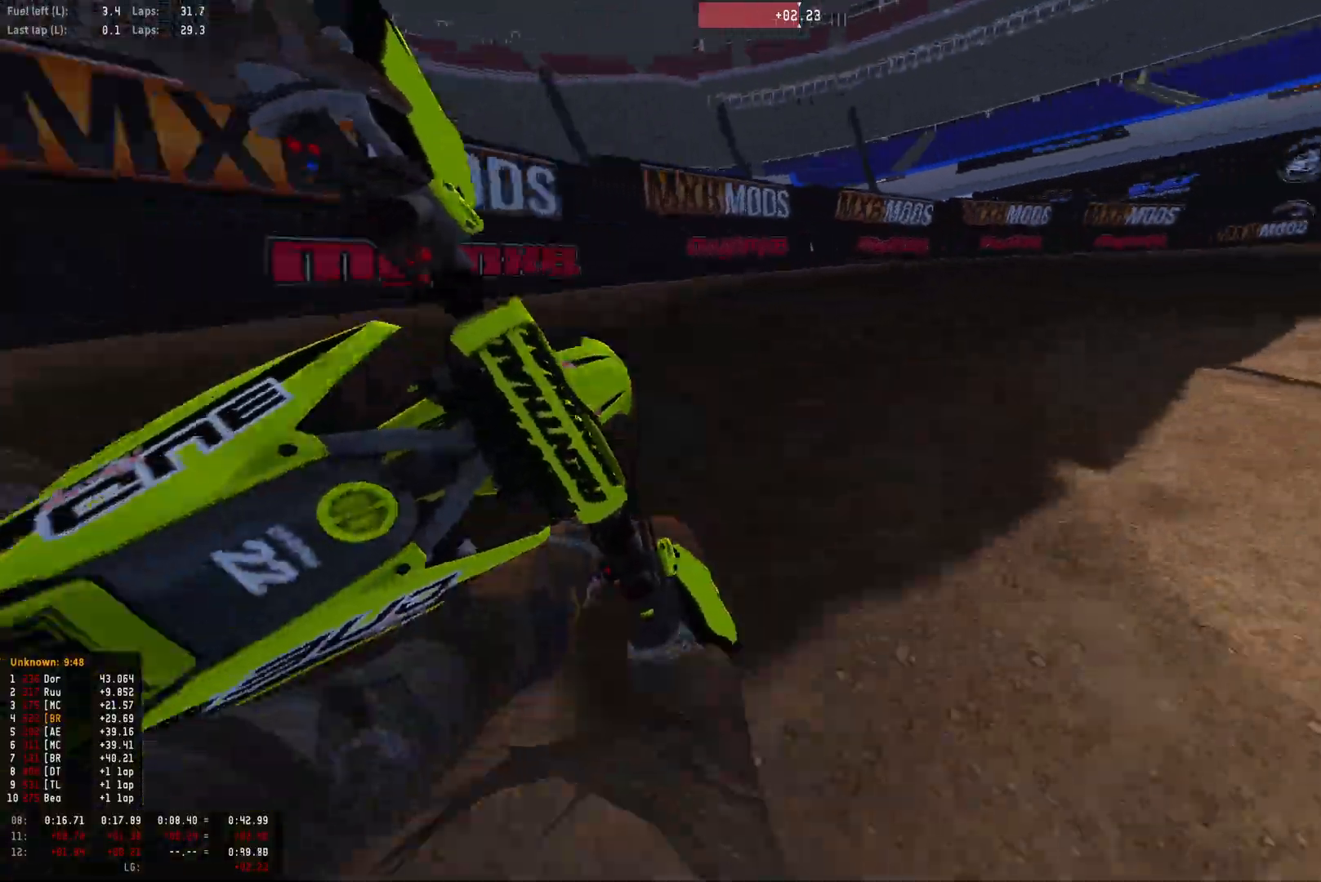
{"buttons": ["R1", "R2"], "left_stick": "down-right", "right_stick": "down", "events": [[67, "R2", "down"], [200, "R2", "up"], [333, "R2", "down"], [433, "R2", "up"], [500, "R2", "down"]]}
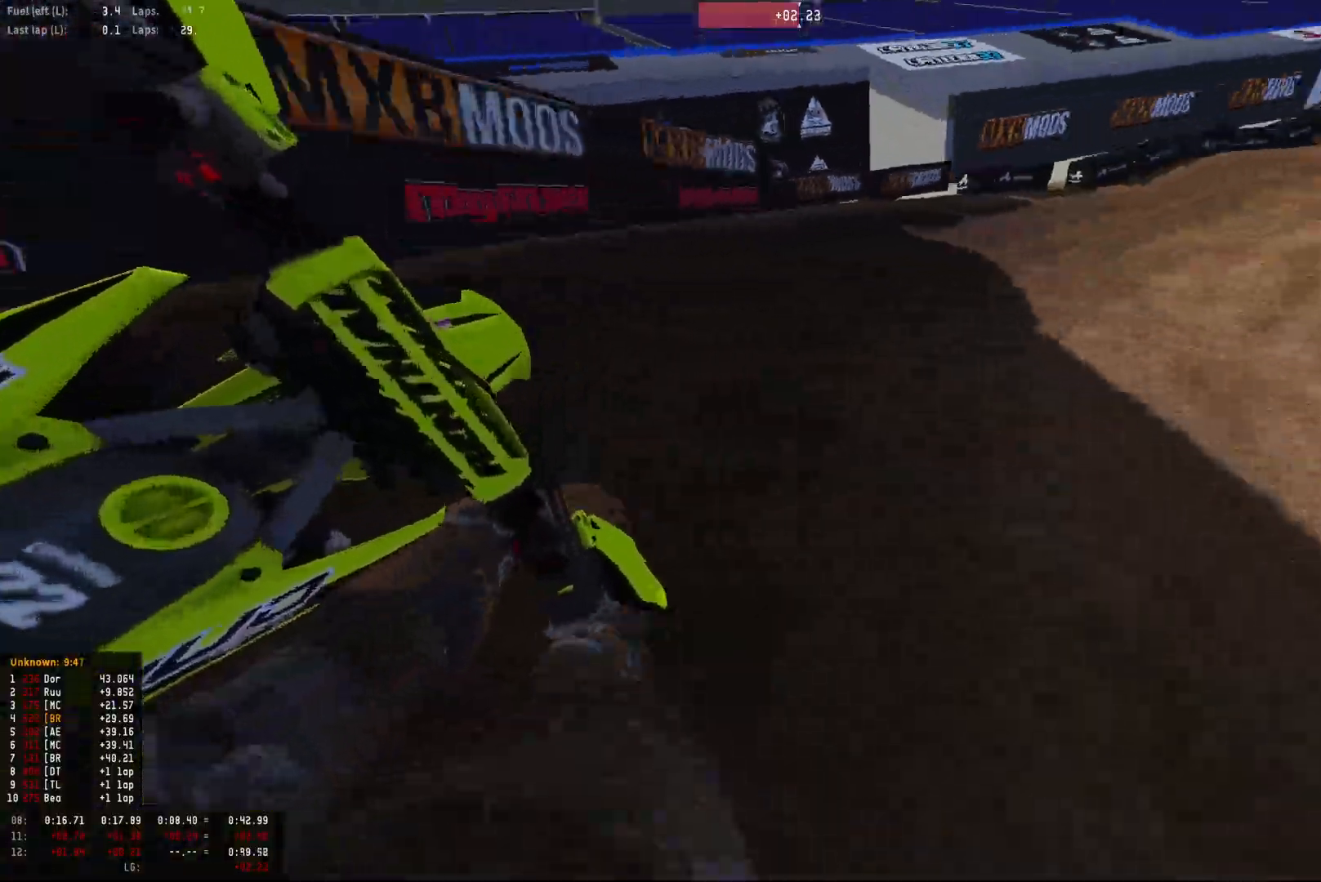
{"buttons": ["R1", "R2"], "left_stick": "down-right", "right_stick": "down", "events": []}